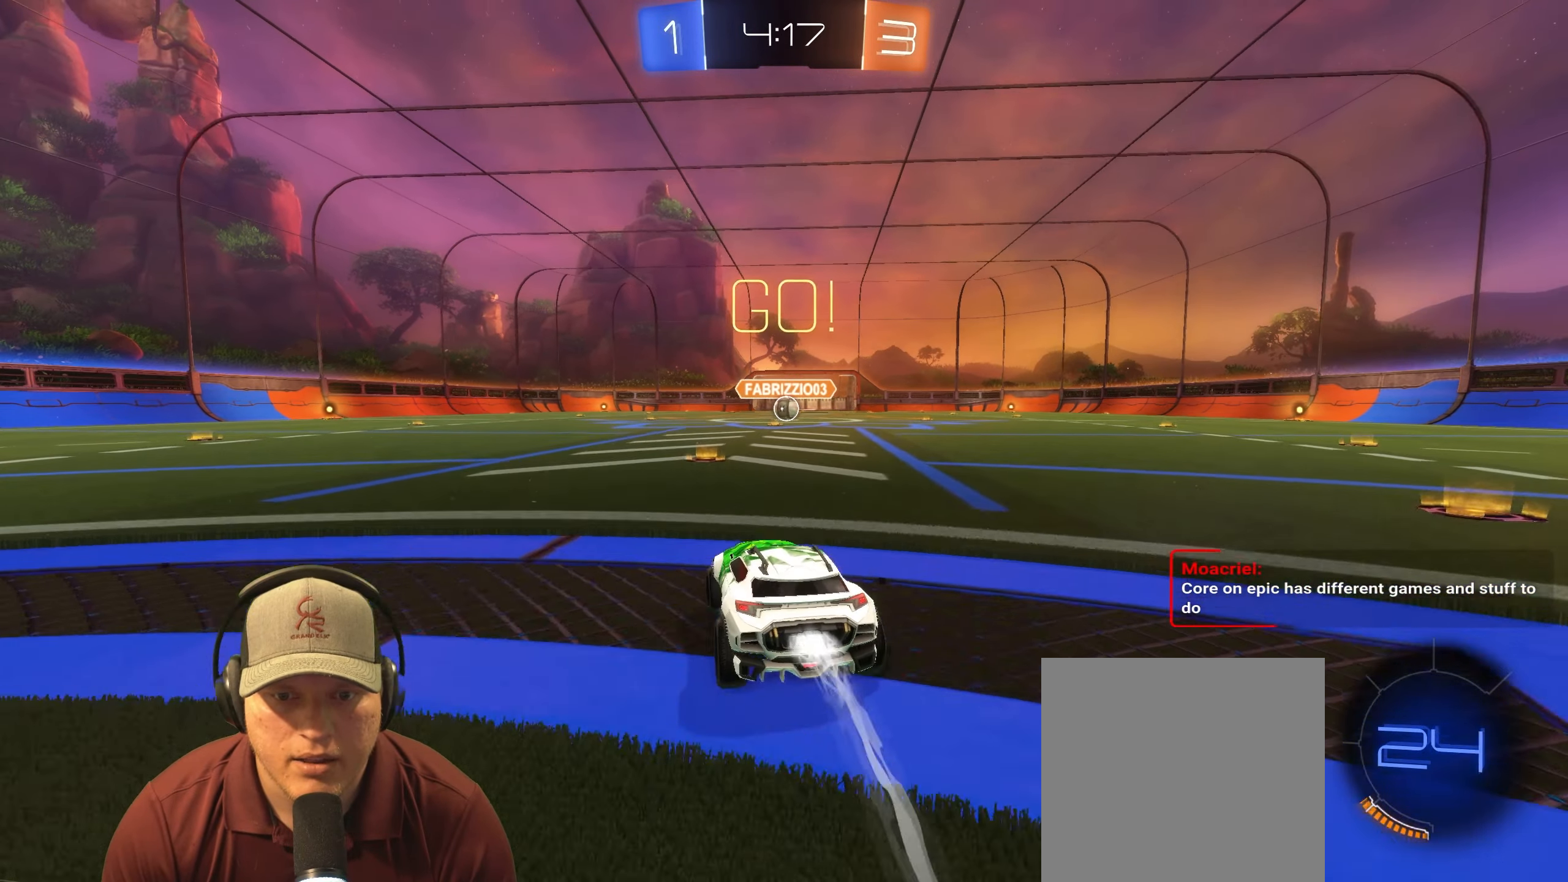
Gameplay with a controller (PlayStation layout); each line is a JSON object with the inputs held at the frame after it. "events" lists button and stick changes between this image and that frame as [ms after this image, input, new state], when the widget could be followed in between. Not read: L3 R3.
{"buttons": ["L1", "R1", "R2"], "left_stick": "down-right", "right_stick": "center", "events": [[133, "left_stick", "up-left"], [183, "L1", "down"], [200, "CROSS", "down"], [267, "left_stick", "up-right"], [283, "CROSS", "up"], [333, "CROSS", "down"], [383, "left_stick", "down-right"], [433, "CROSS", "up"]]}
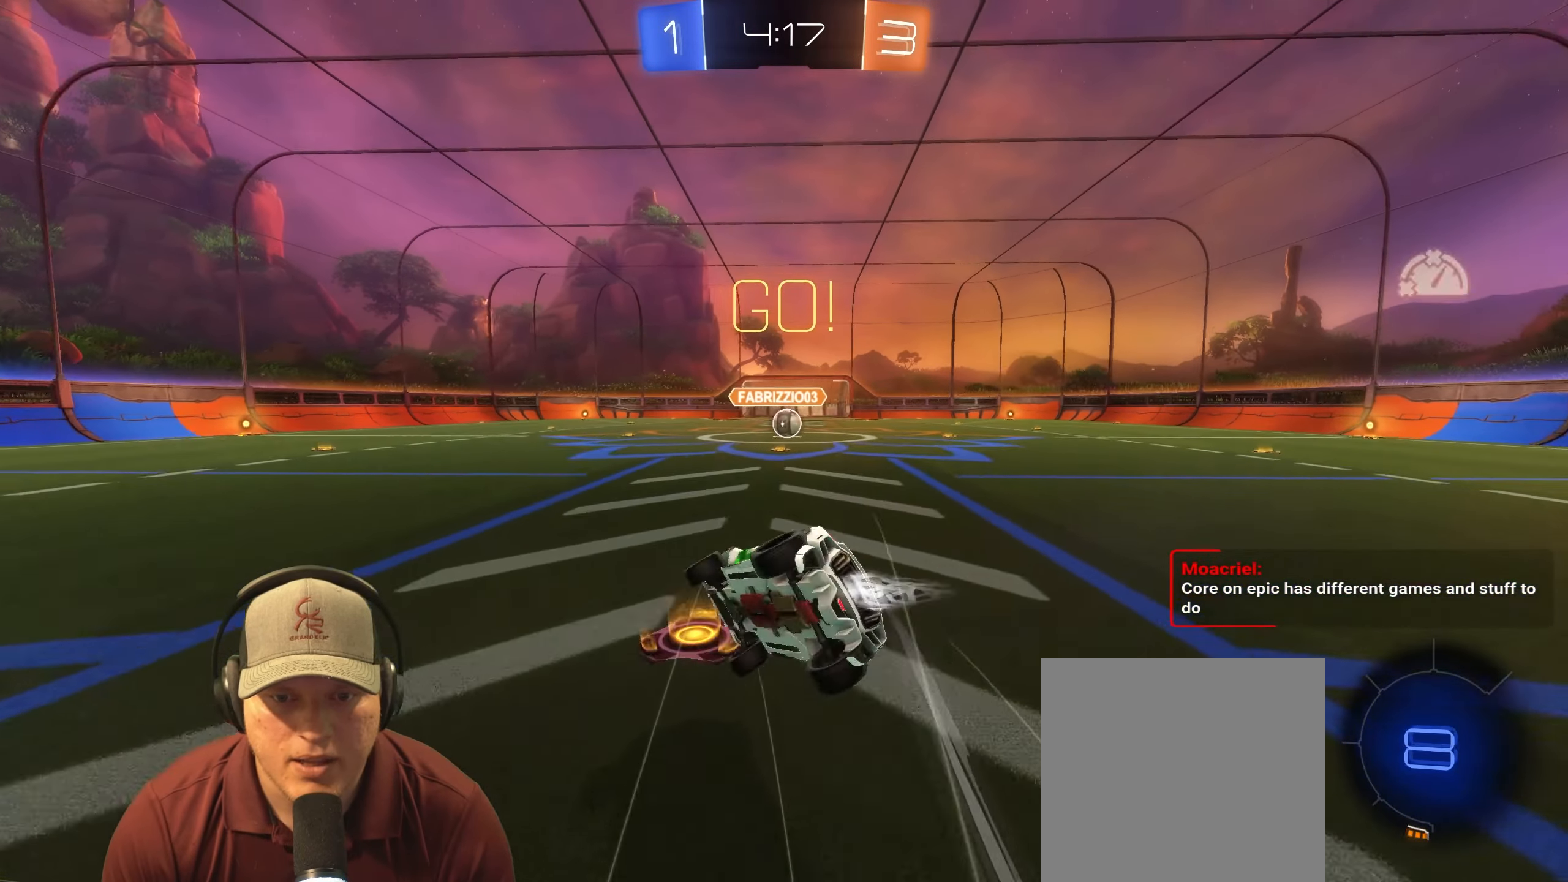
{"buttons": ["L1"], "left_stick": "down-right", "right_stick": "center", "events": [[150, "R1", "up"], [217, "R2", "up"]]}
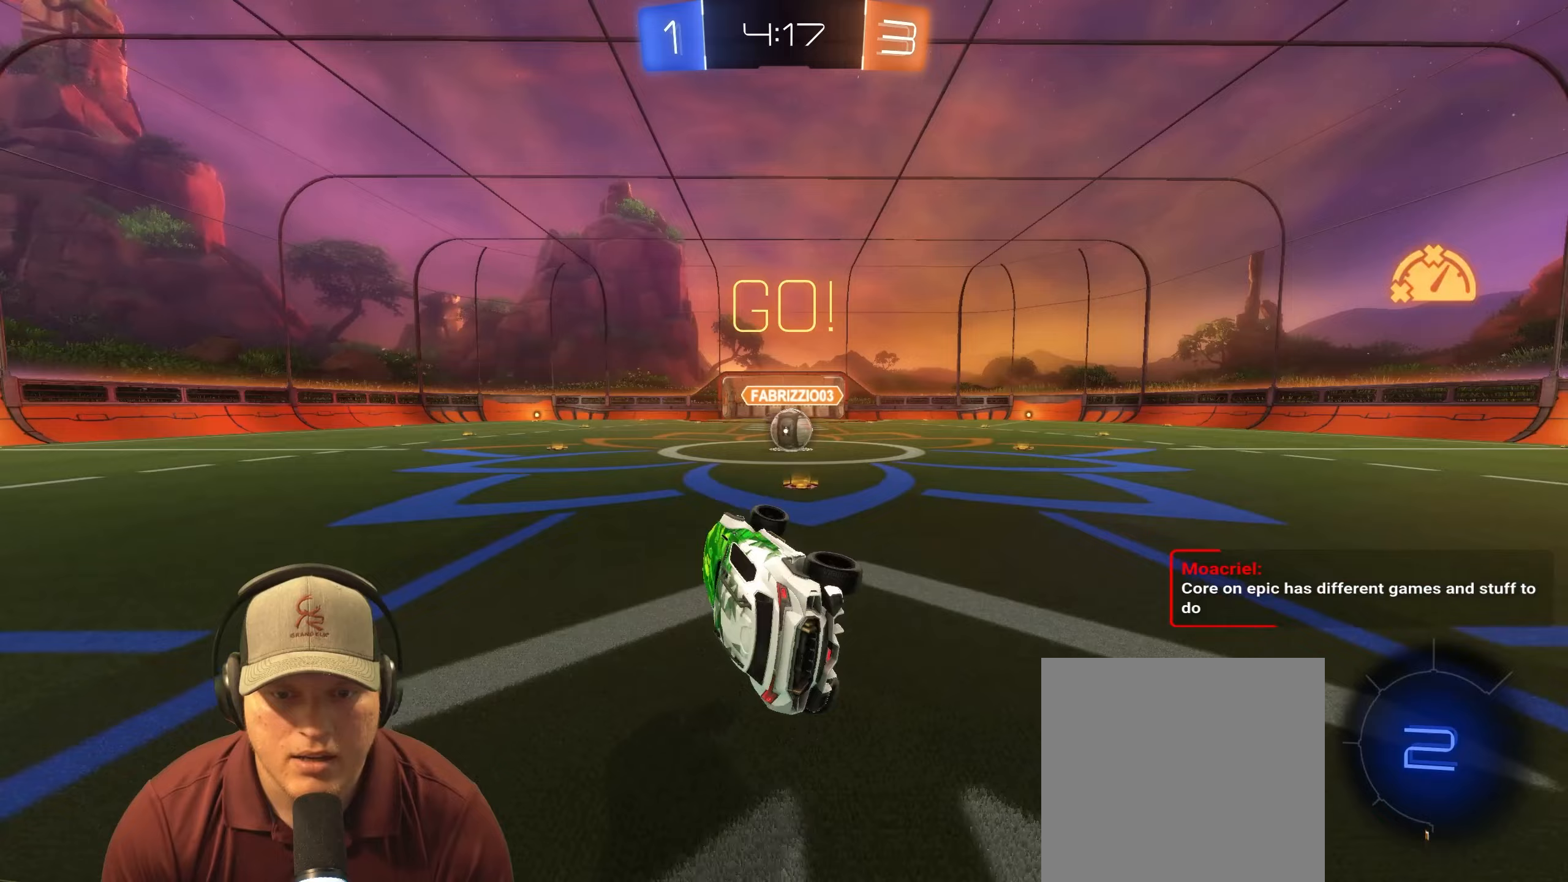
{"buttons": ["R2"], "left_stick": "center", "right_stick": "center", "events": [[100, "L1", "up"], [217, "left_stick", "center"], [300, "left_stick", "right"], [367, "R2", "down"], [417, "left_stick", "center"]]}
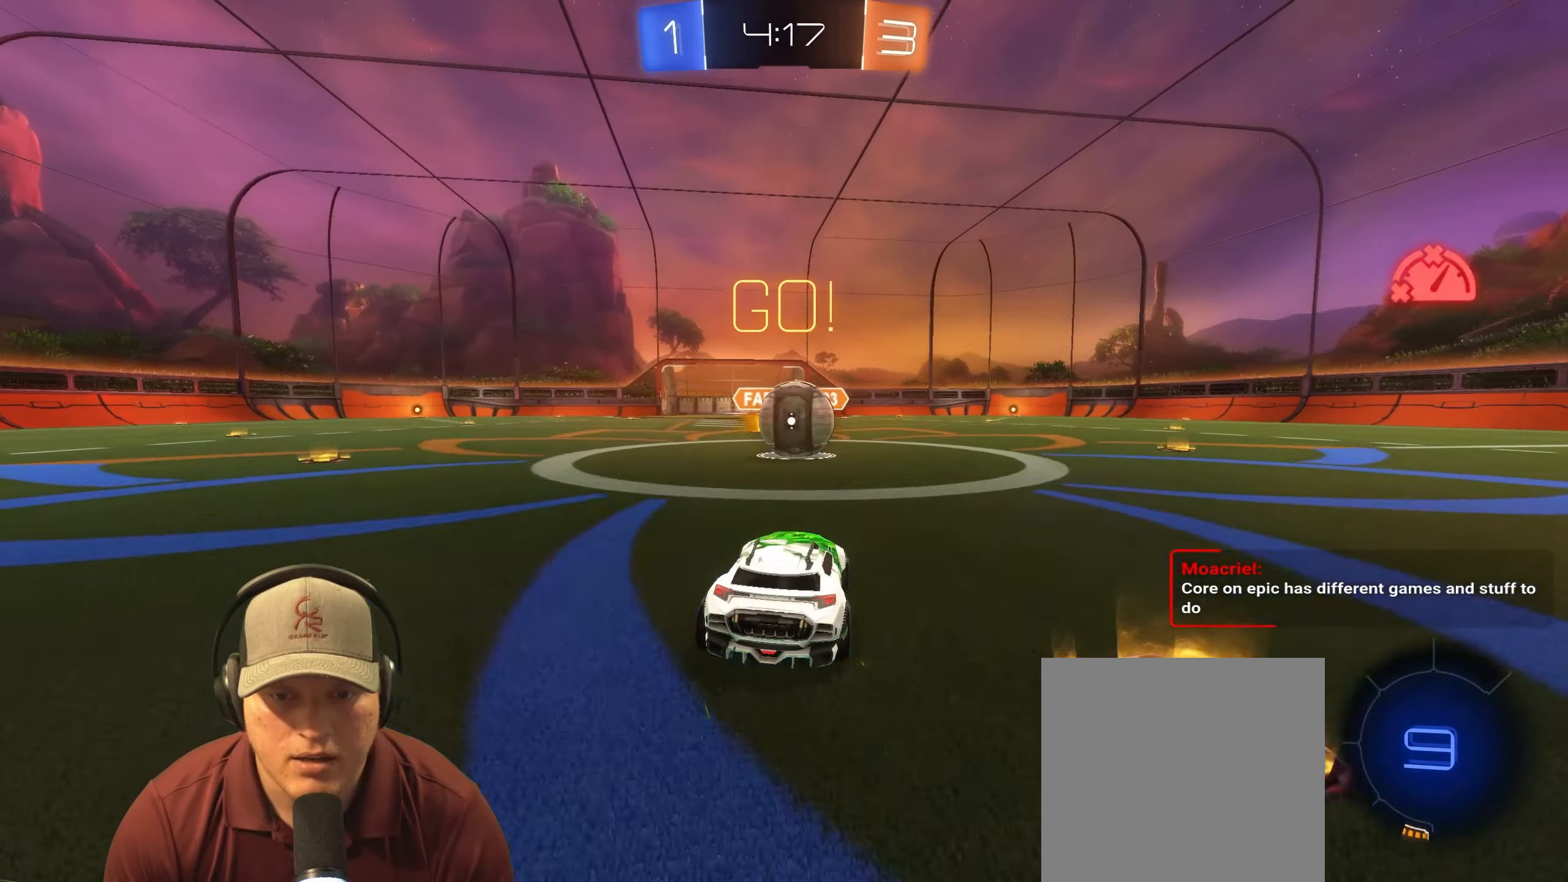
{"buttons": ["L1"], "left_stick": "left", "right_stick": "center", "events": [[17, "CROSS", "down"], [117, "CROSS", "up"], [133, "R2", "up"], [200, "left_stick", "up-left"], [250, "L1", "down"], [283, "CROSS", "down"], [333, "left_stick", "left"], [350, "R2", "down"], [400, "CROSS", "up"], [433, "R2", "up"]]}
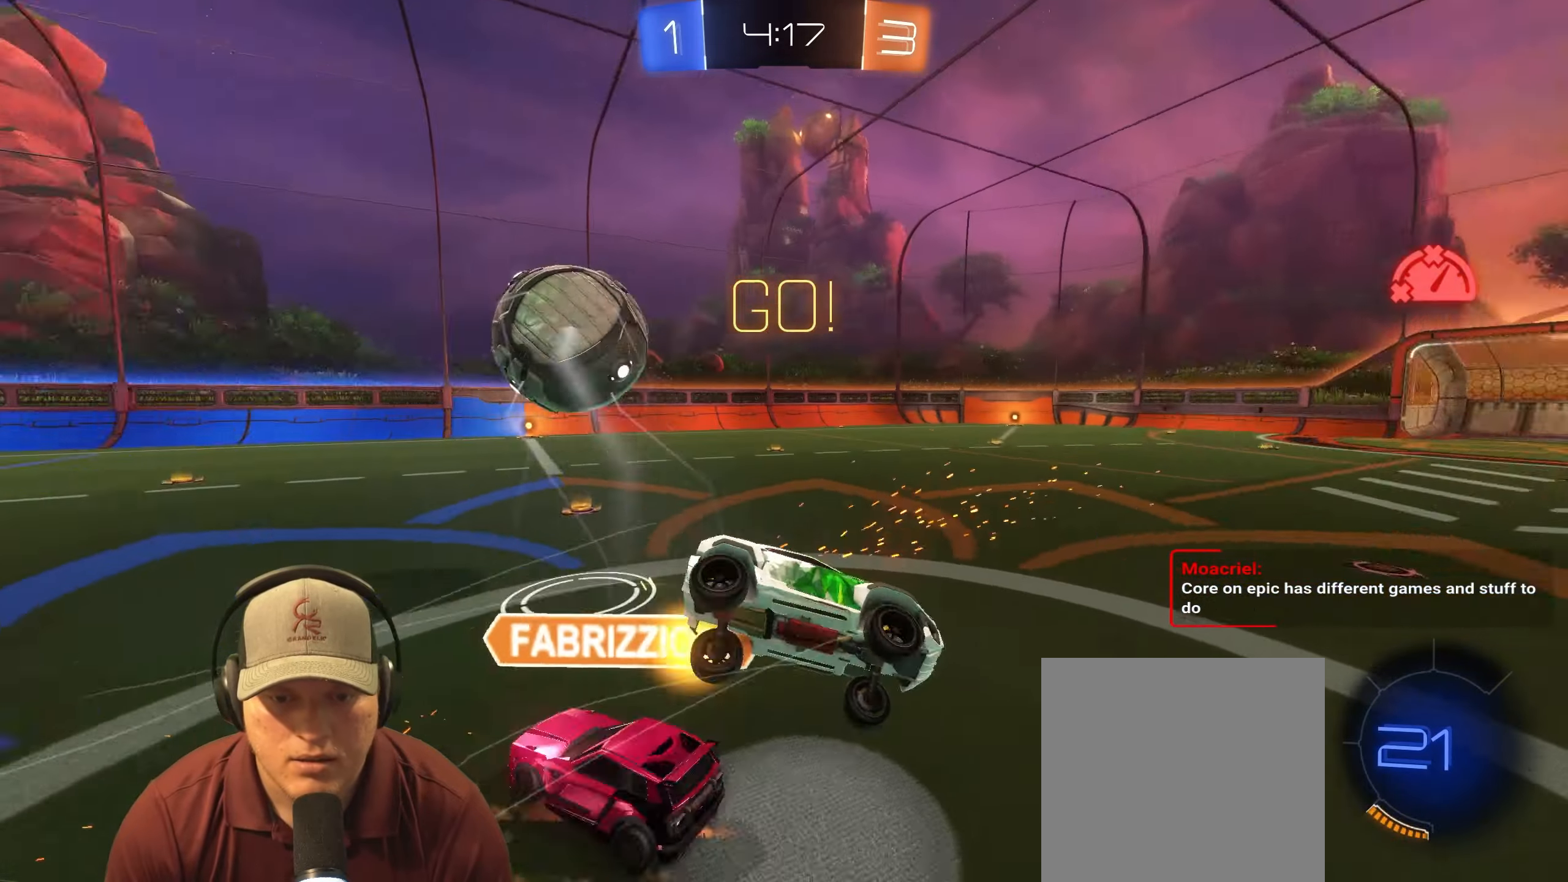
{"buttons": ["L1"], "left_stick": "up-left", "right_stick": "center", "events": [[167, "left_stick", "up-left"]]}
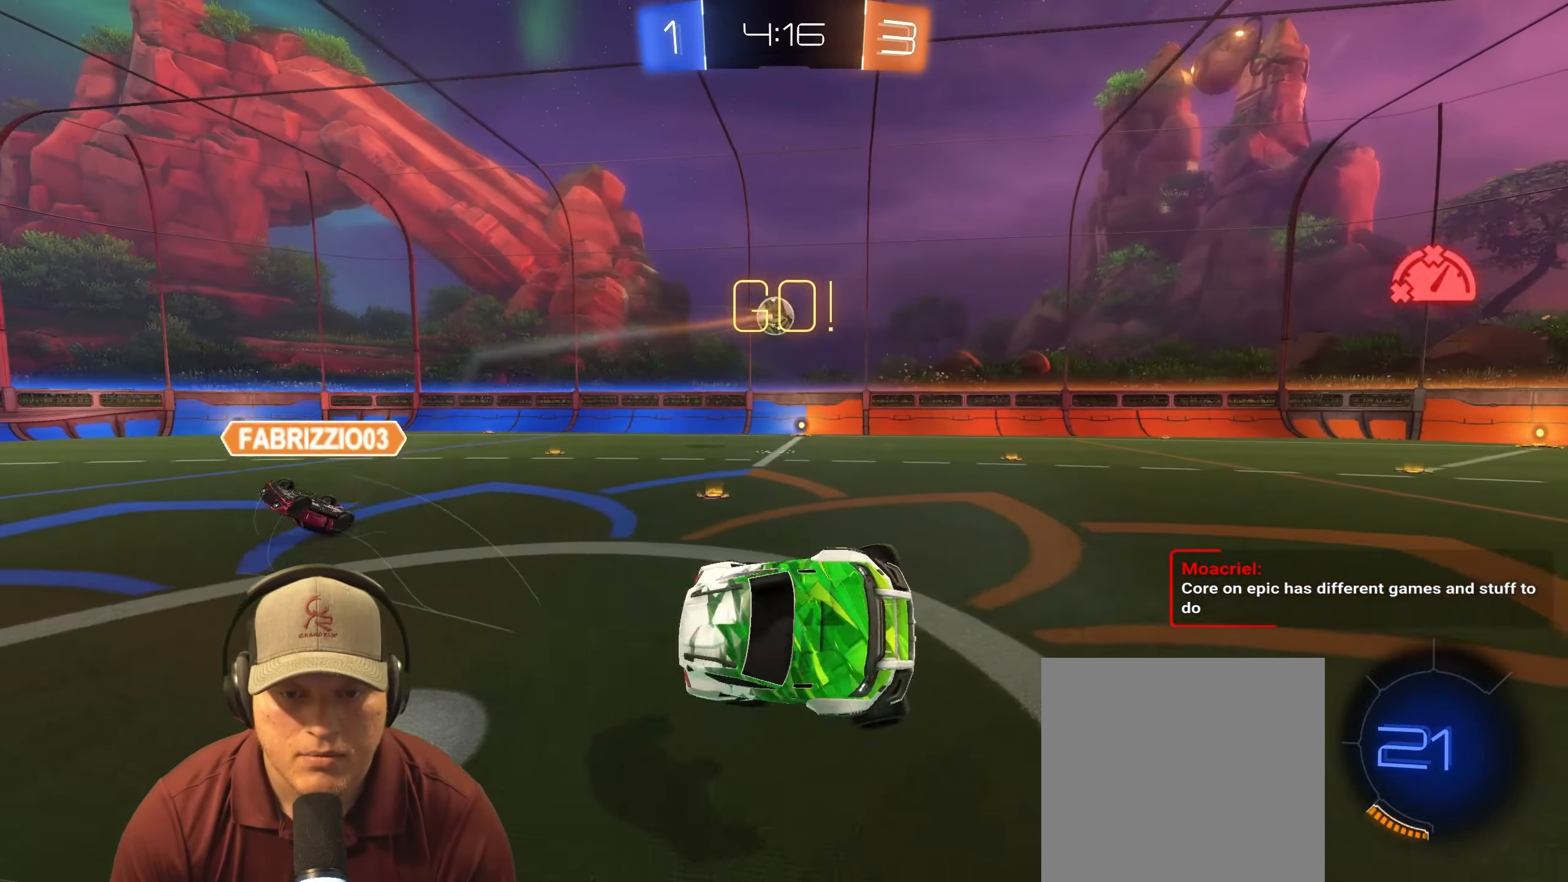
{"buttons": ["R2"], "left_stick": "up-left", "right_stick": "center", "events": [[17, "L1", "up"], [417, "R2", "down"]]}
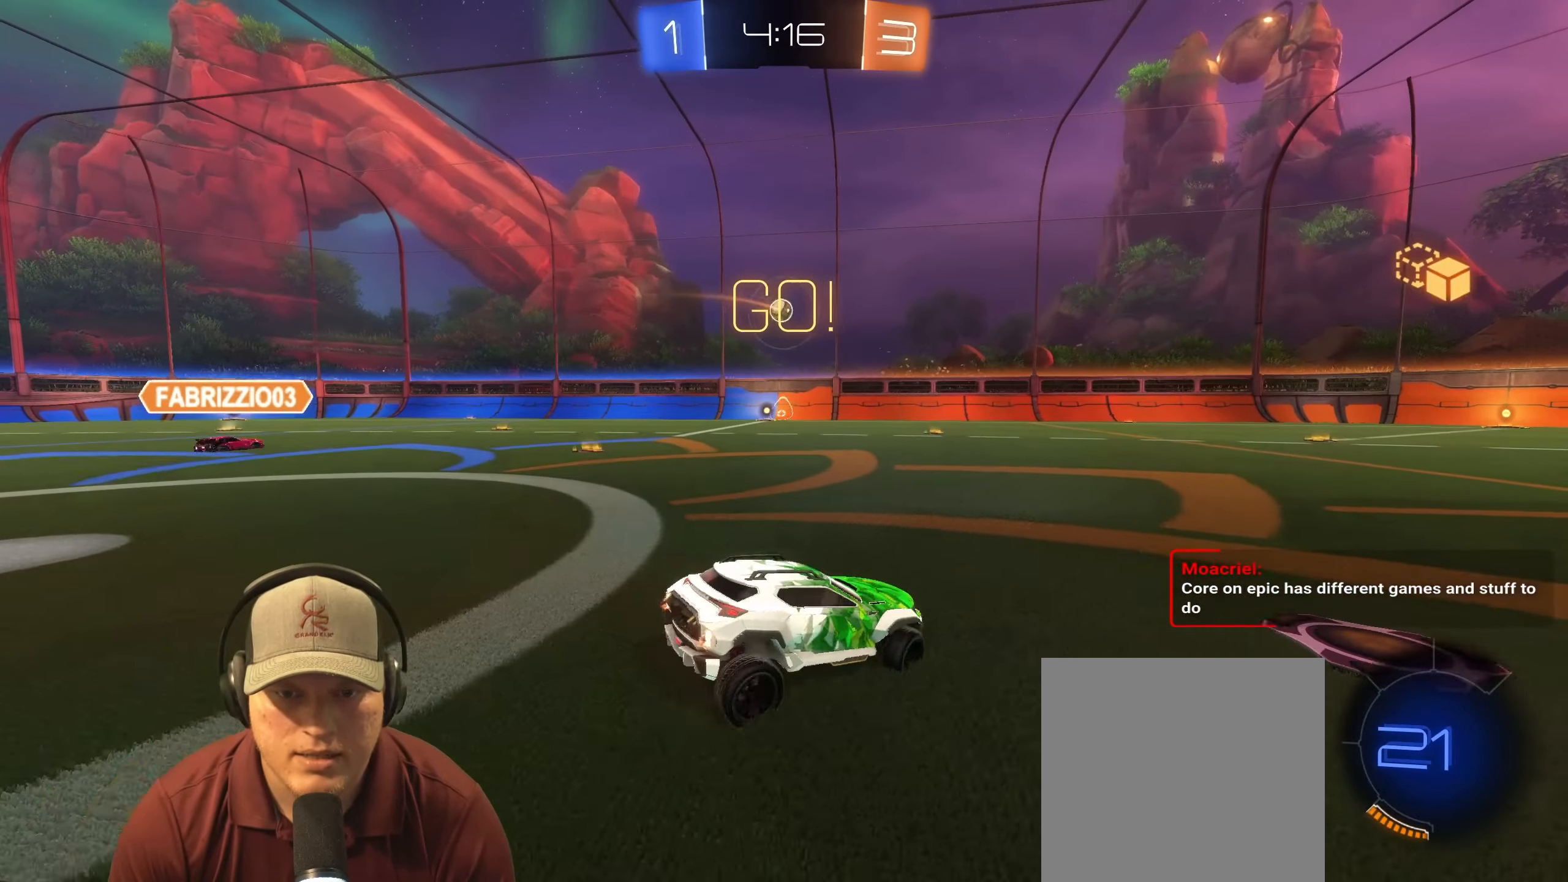
{"buttons": ["R2"], "left_stick": "up-left", "right_stick": "center", "events": [[150, "L1", "down"], [267, "L1", "up"]]}
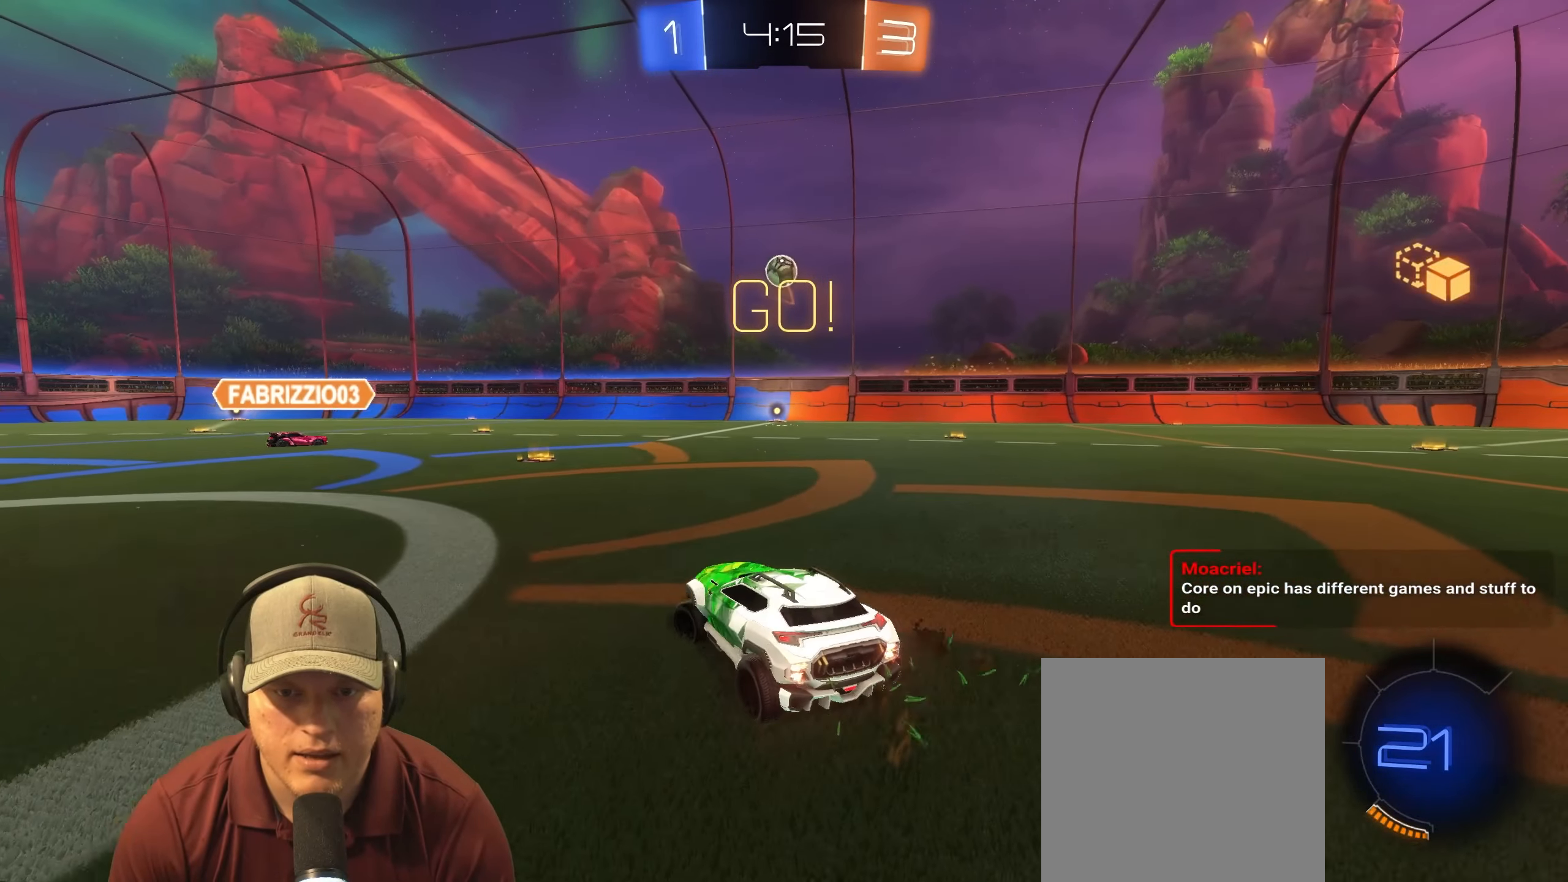
{"buttons": [], "left_stick": "center", "right_stick": "center", "events": [[33, "left_stick", "center"], [83, "R2", "up"], [100, "left_stick", "right"], [250, "left_stick", "center"]]}
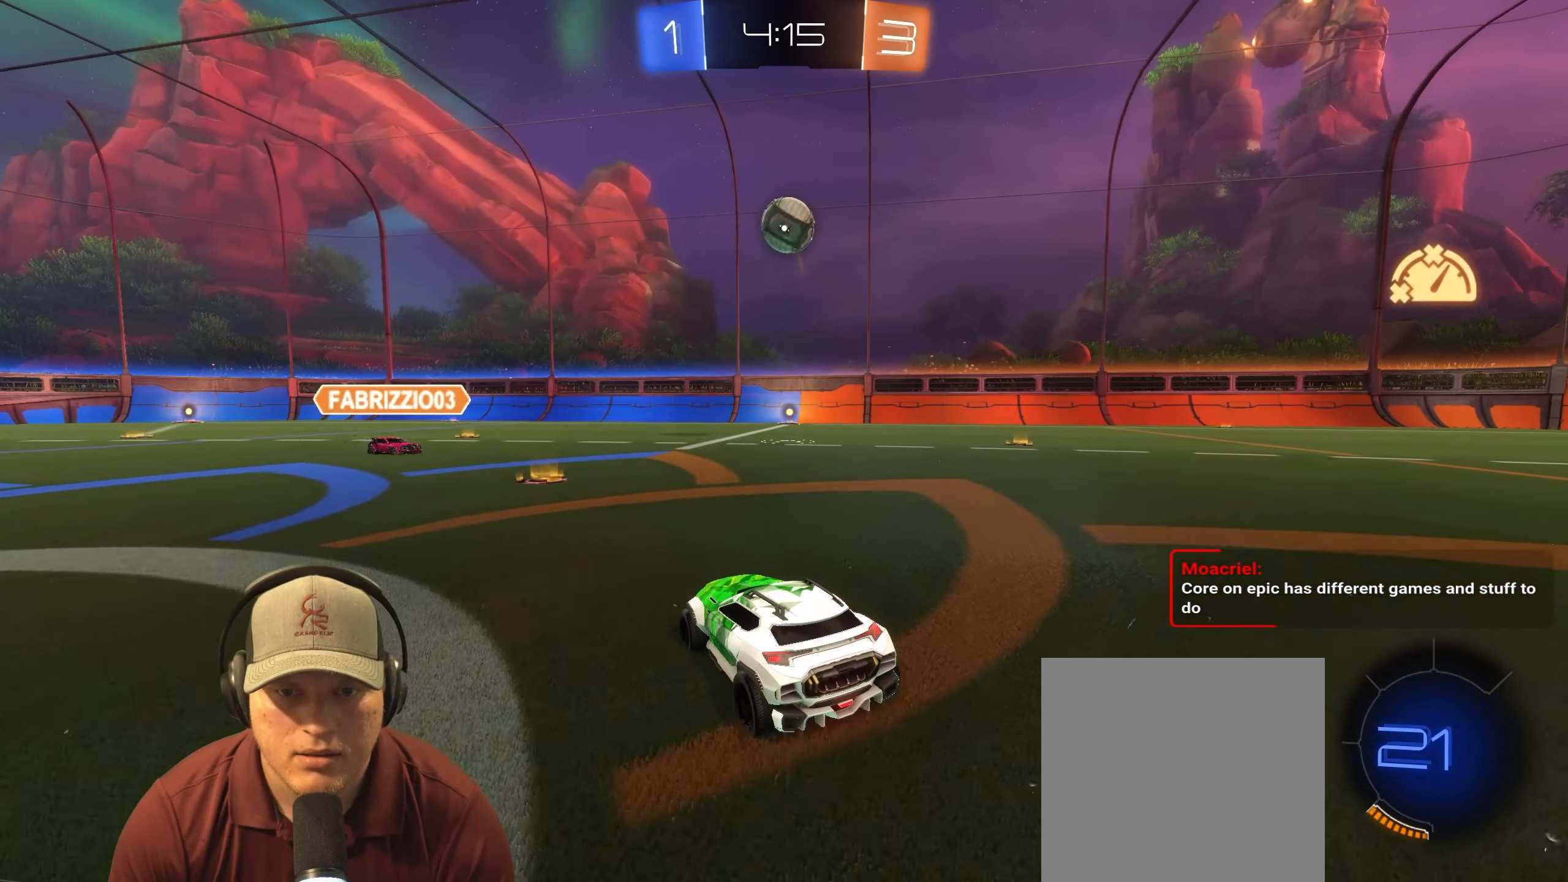
{"buttons": [], "left_stick": "down-right", "right_stick": "center", "events": [[67, "R2", "down"], [267, "R2", "up"], [300, "left_stick", "down-right"], [333, "CROSS", "down"], [467, "CROSS", "up"]]}
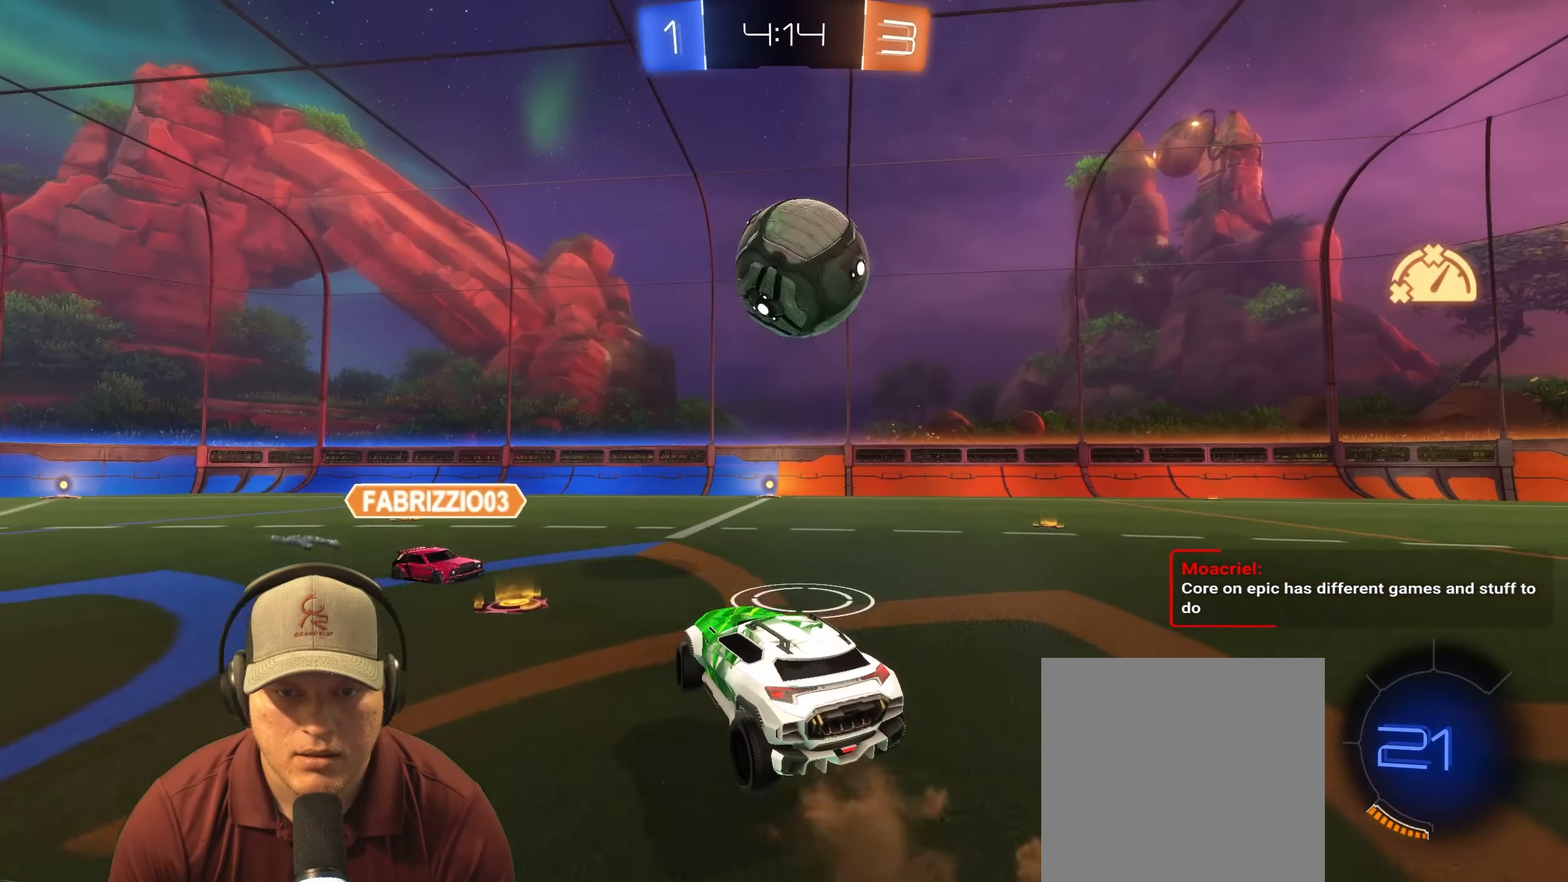
{"buttons": [], "left_stick": "down", "right_stick": "center", "events": [[133, "CROSS", "down"], [283, "CROSS", "up"], [333, "left_stick", "down"]]}
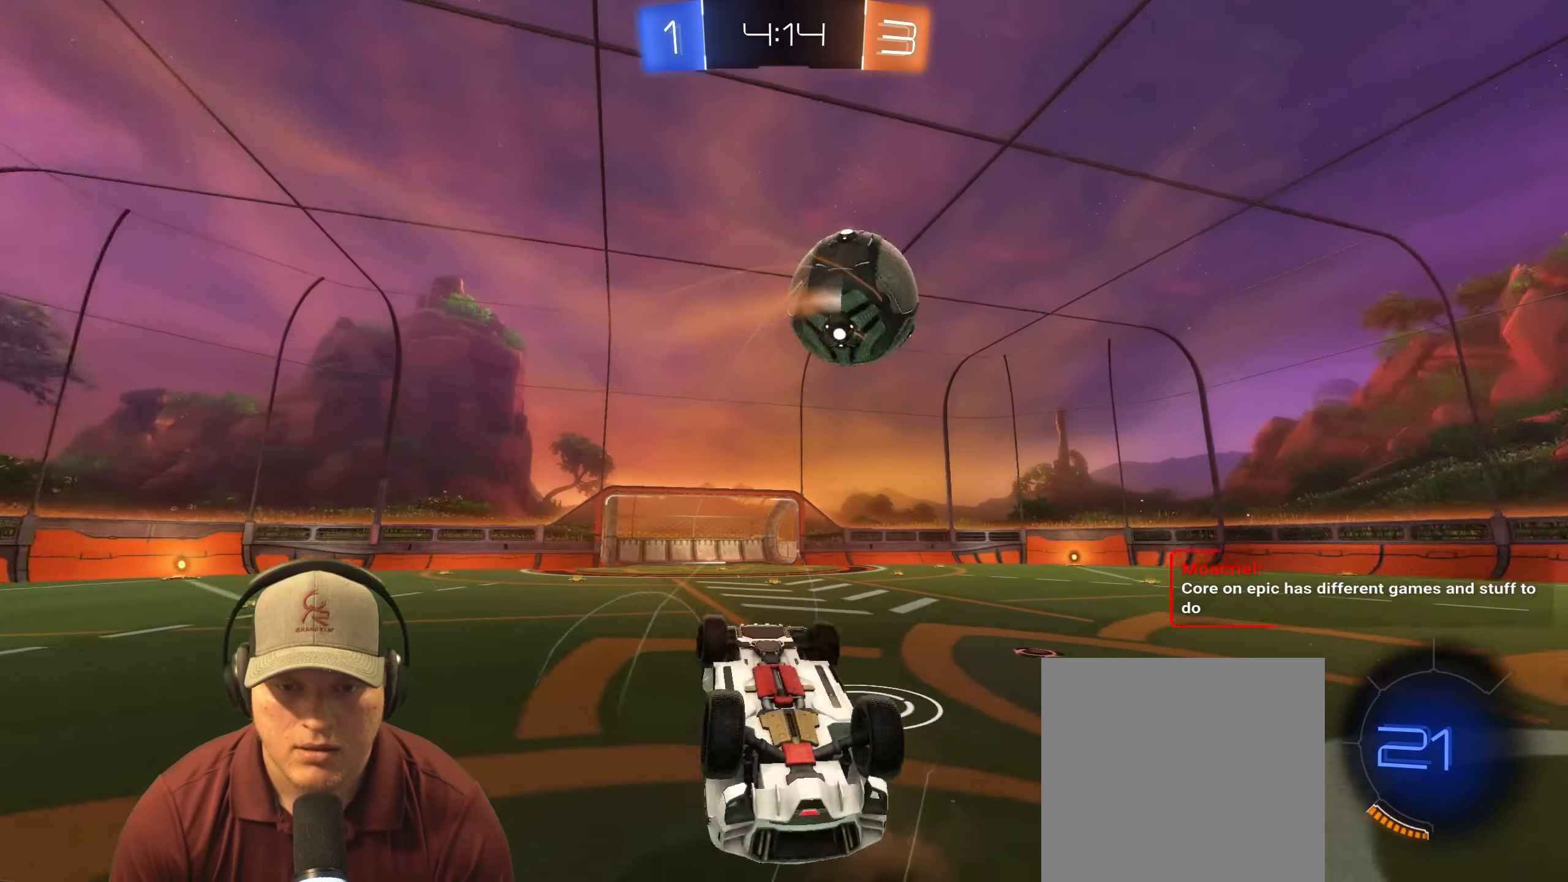
{"buttons": [], "left_stick": "up-right", "right_stick": "center", "events": [[50, "left_stick", "up"], [100, "L1", "down"], [333, "left_stick", "up-right"], [383, "L1", "up"]]}
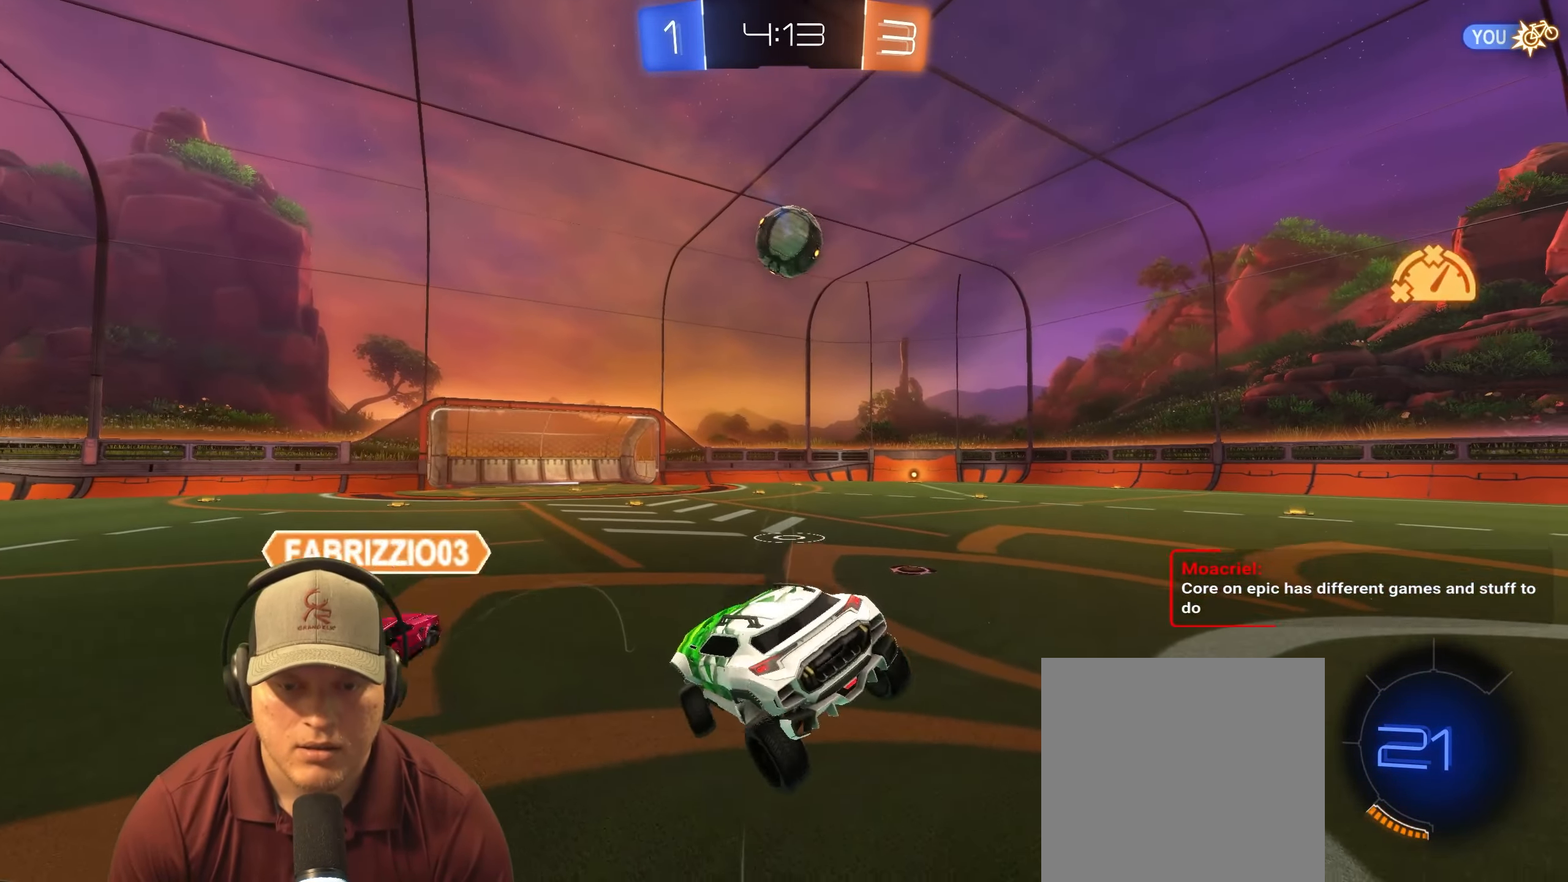
{"buttons": ["R1", "R2"], "left_stick": "center", "right_stick": "center", "events": [[183, "left_stick", "right"], [283, "R1", "down"], [317, "R2", "down"], [483, "left_stick", "center"]]}
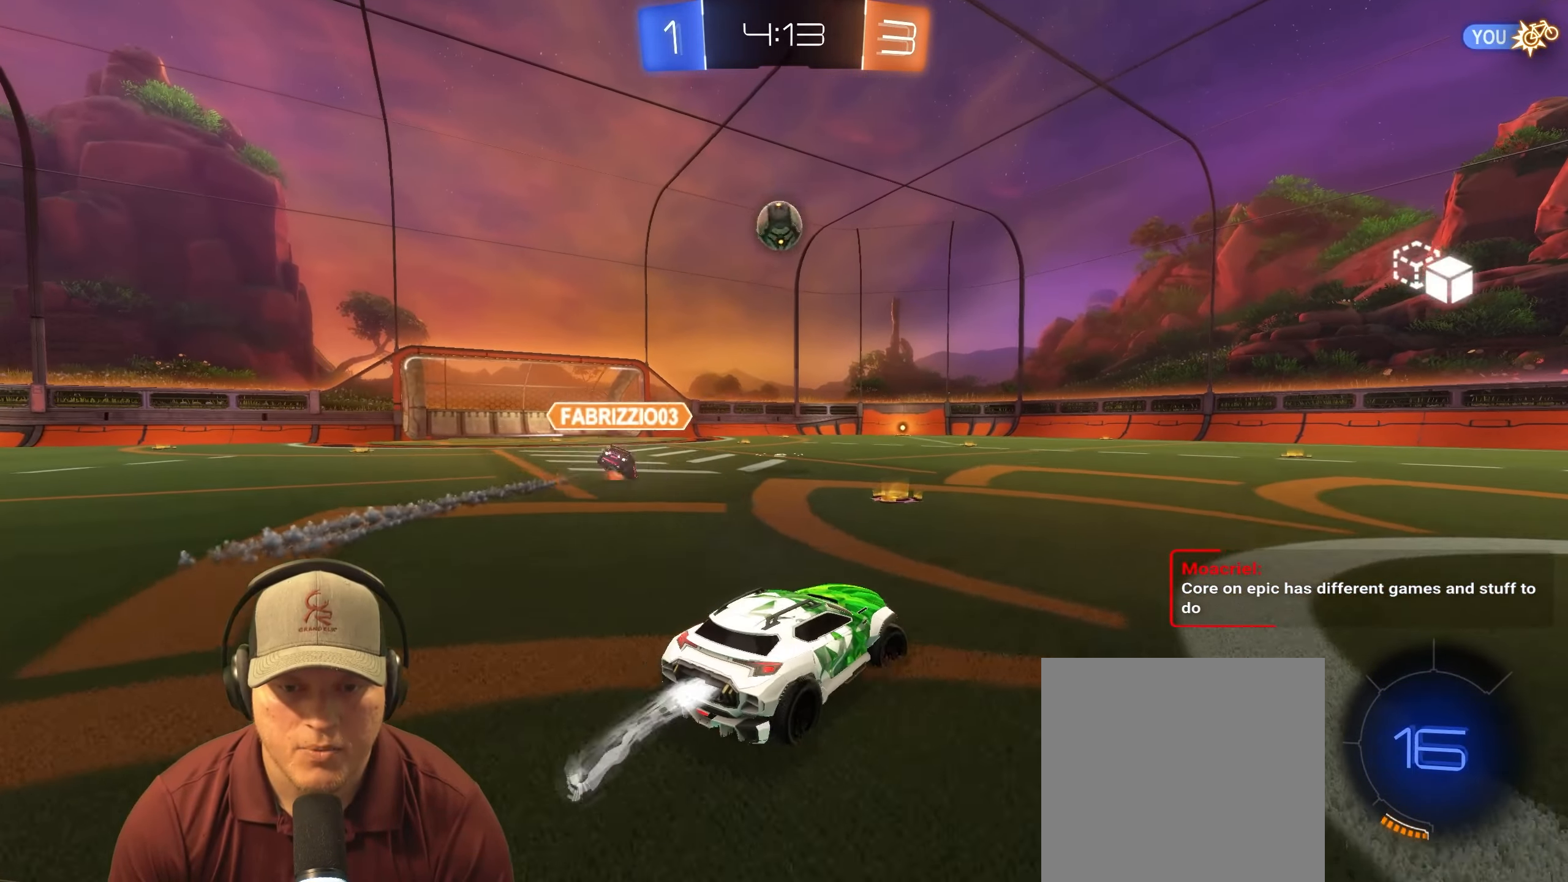
{"buttons": ["L1", "R1", "R2"], "left_stick": "up-right", "right_stick": "center", "events": [[117, "left_stick", "right"], [267, "left_stick", "center"], [333, "CROSS", "down"], [333, "L1", "down"], [333, "left_stick", "up-left"], [433, "CROSS", "up"], [433, "left_stick", "up-right"]]}
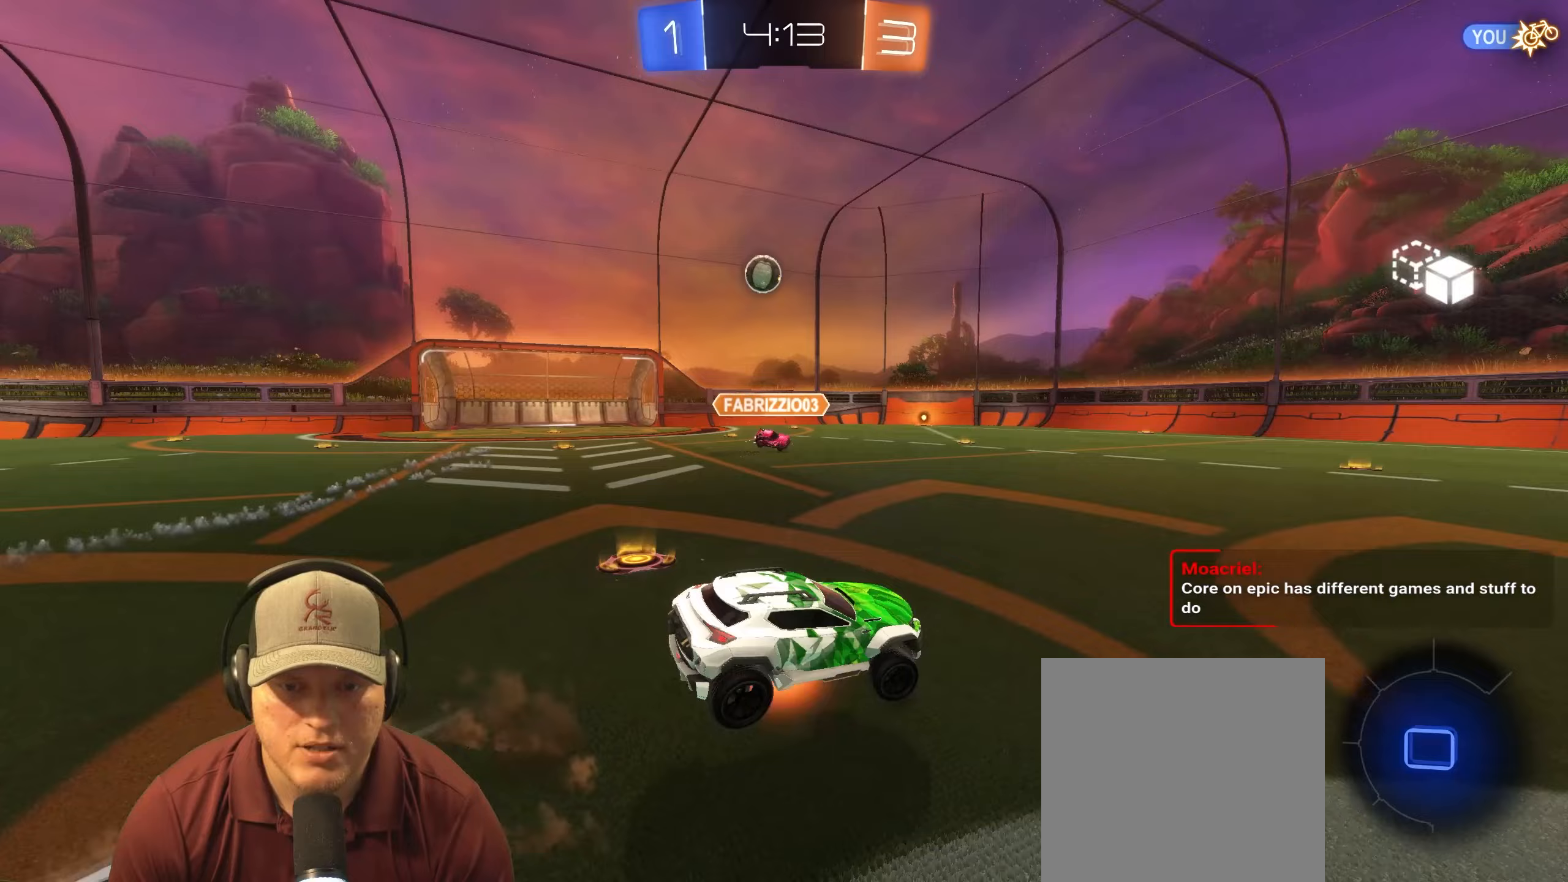
{"buttons": ["L1", "R1", "R2"], "left_stick": "down-right", "right_stick": "center", "events": [[17, "CROSS", "down"], [50, "left_stick", "down-right"], [100, "CROSS", "up"], [183, "TRIANGLE", "down"], [317, "TRIANGLE", "up"]]}
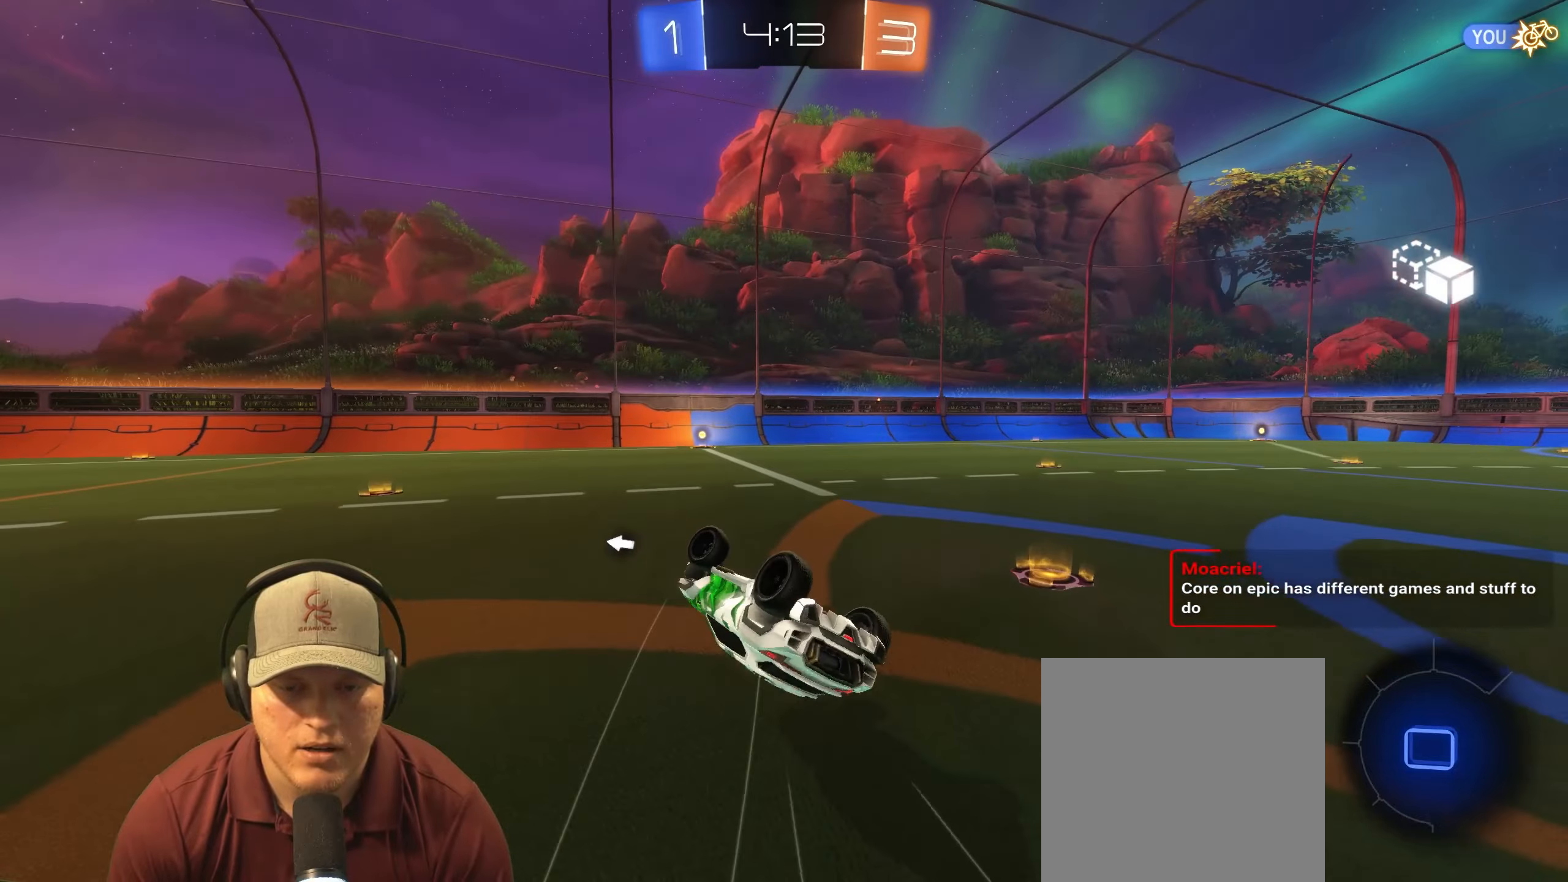
{"buttons": [], "left_stick": "center", "right_stick": "center", "events": [[33, "R1", "up"], [100, "R2", "up"], [200, "L1", "up"], [267, "left_stick", "center"]]}
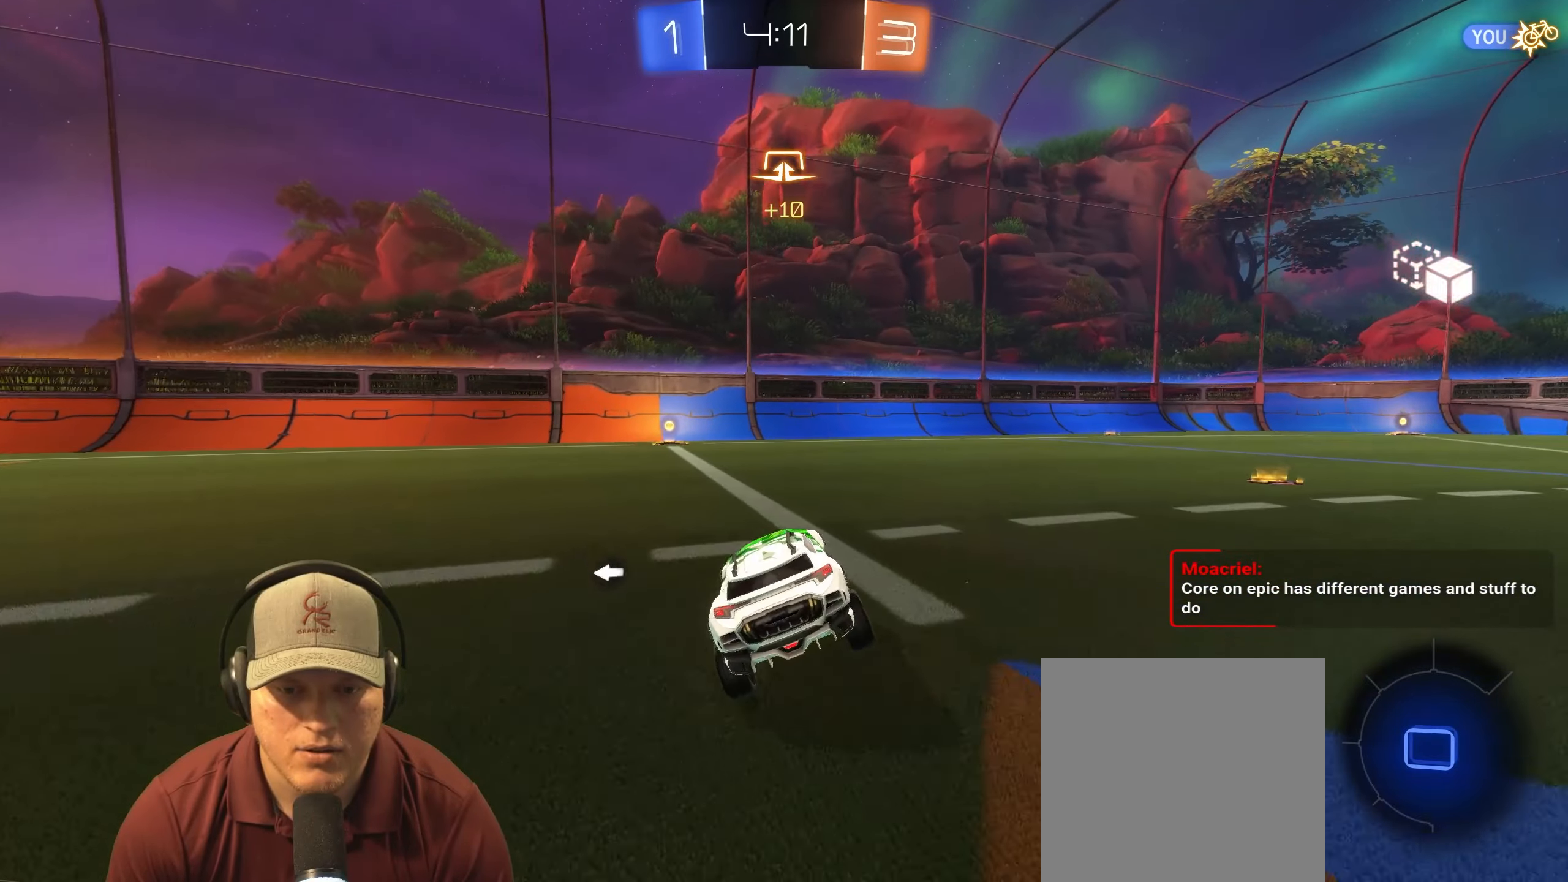
{"buttons": ["TRIANGLE", "R2"], "left_stick": "center", "right_stick": "center", "events": [[33, "R2", "down"], [83, "left_stick", "left"], [217, "left_stick", "center"], [417, "TRIANGLE", "down"]]}
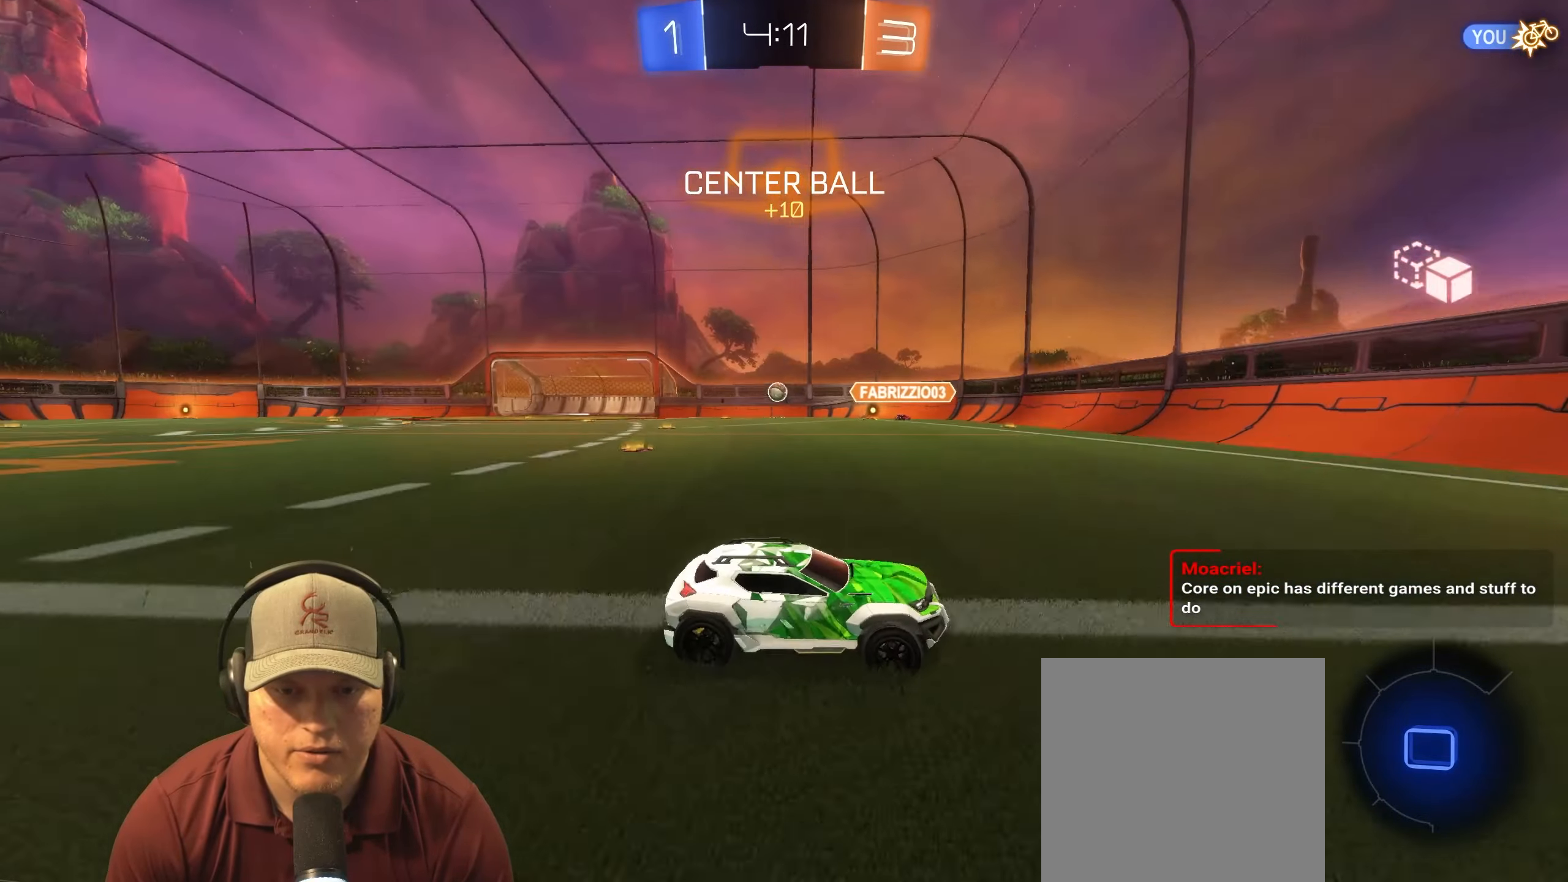
{"buttons": ["R2"], "left_stick": "left", "right_stick": "center", "events": [[50, "TRIANGLE", "up"], [233, "left_stick", "left"], [283, "L1", "down"], [433, "L1", "up"]]}
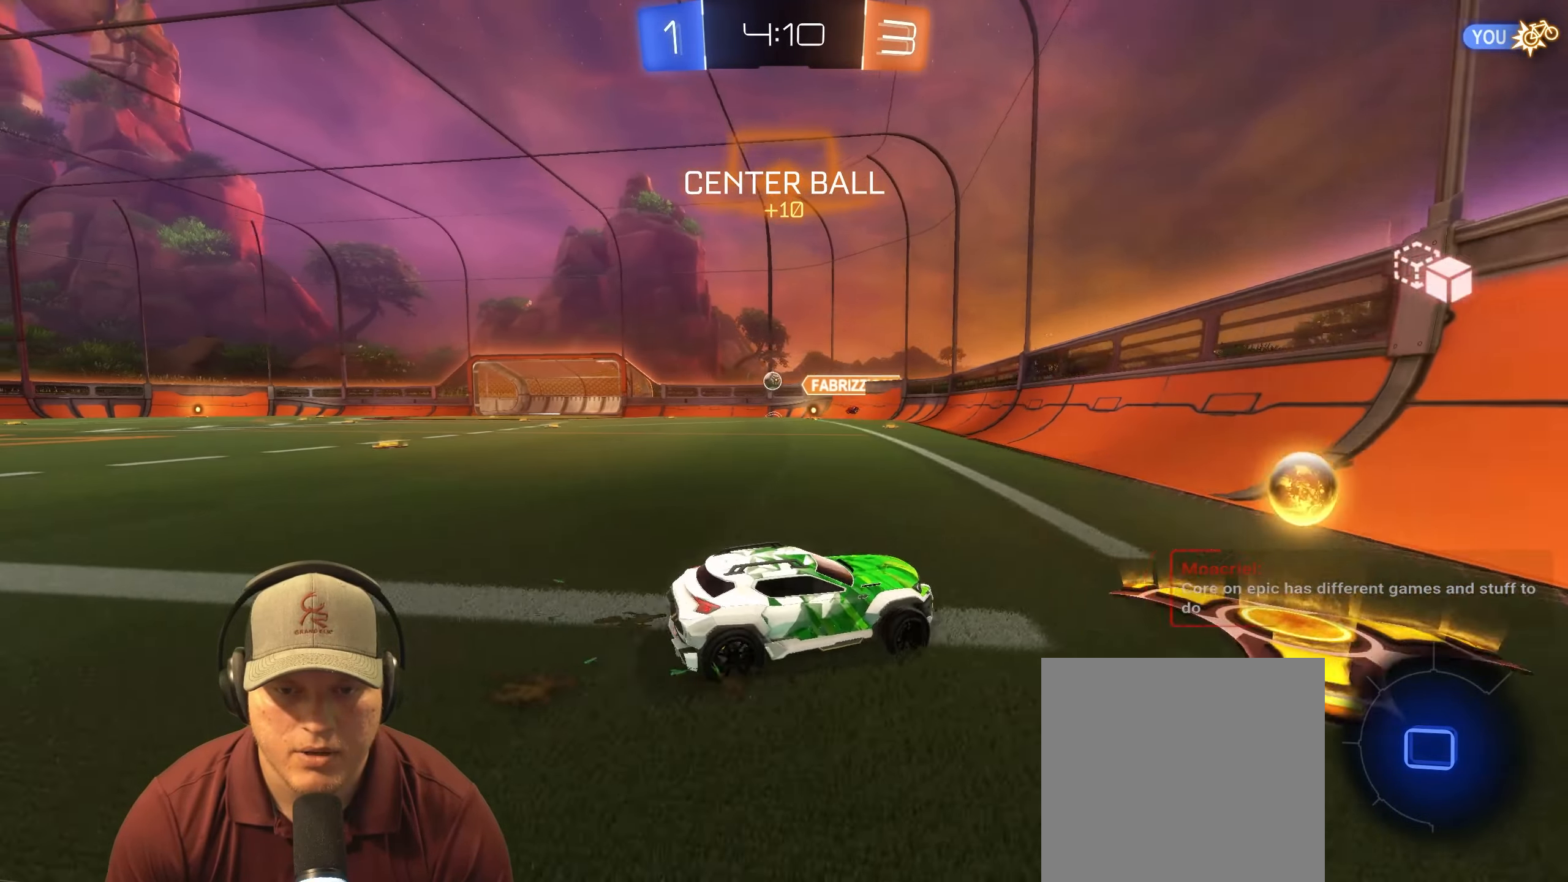
{"buttons": ["SQUARE", "R2"], "left_stick": "center", "right_stick": "center", "events": [[400, "SQUARE", "down"], [417, "left_stick", "center"]]}
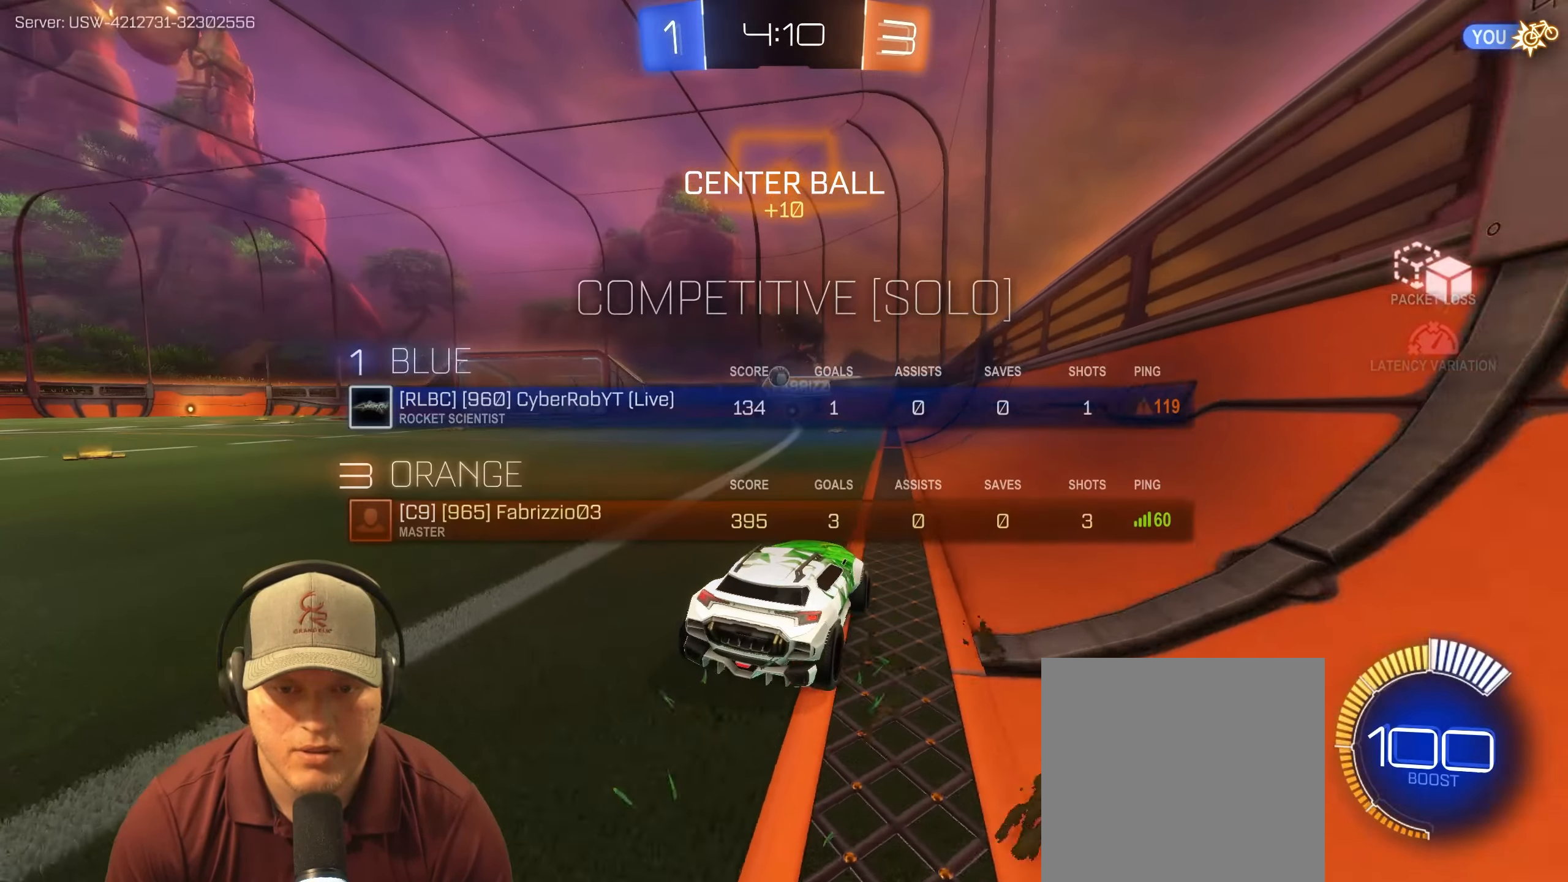
{"buttons": ["R2"], "left_stick": "right", "right_stick": "center", "events": [[33, "SQUARE", "up"], [433, "left_stick", "right"]]}
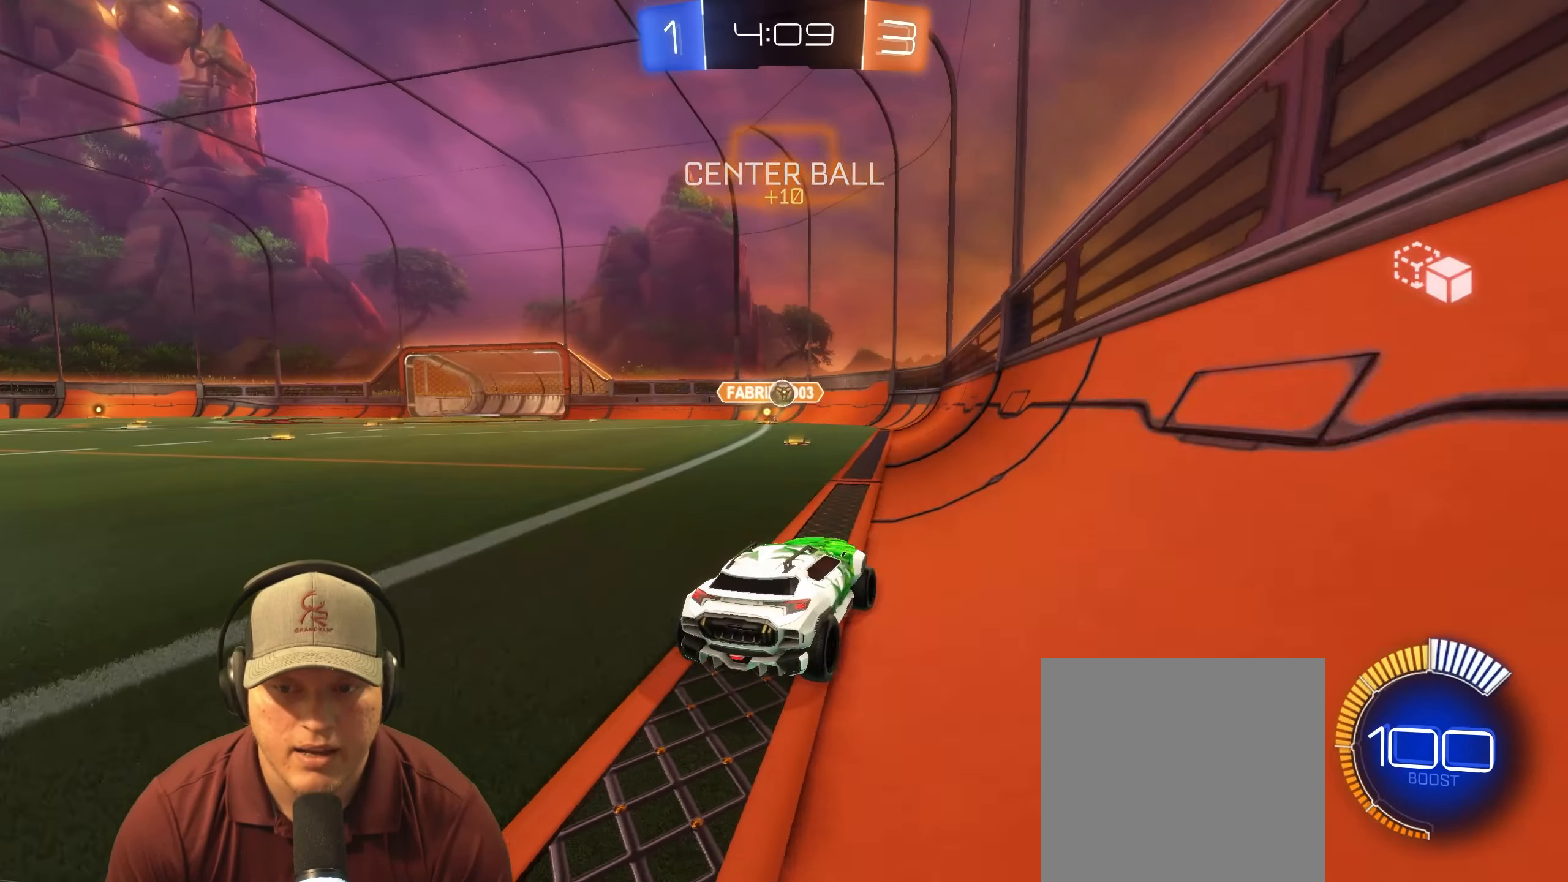
{"buttons": ["R2"], "left_stick": "center", "right_stick": "center", "events": [[133, "R2", "up"], [133, "left_stick", "left"], [183, "L2", "down"], [400, "R2", "down"], [400, "left_stick", "center"], [450, "L2", "up"]]}
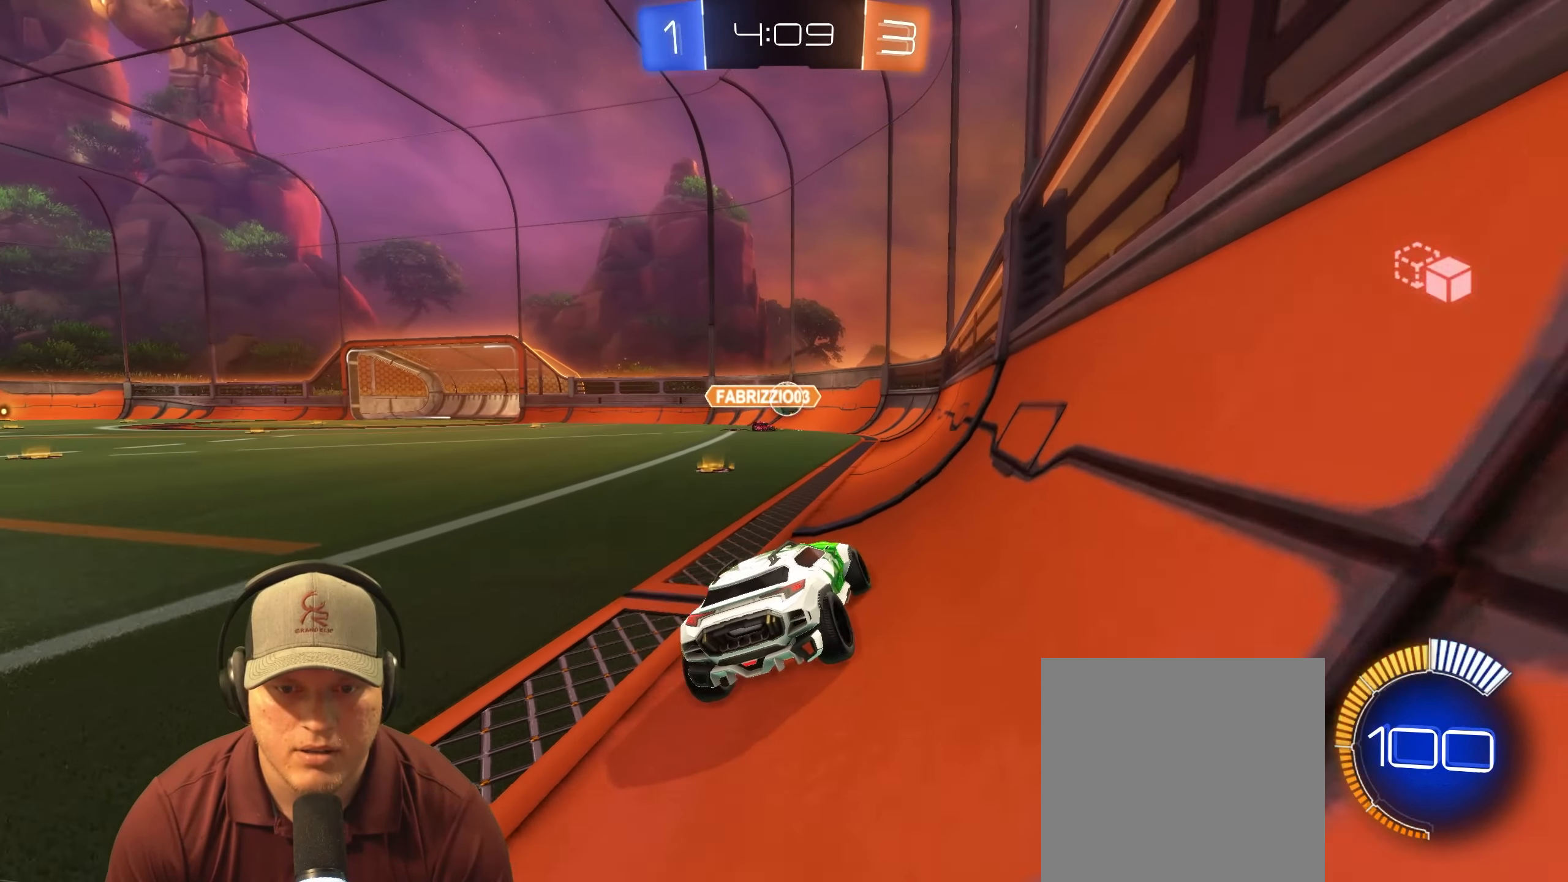
{"buttons": ["R2"], "left_stick": "right", "right_stick": "center", "events": [[33, "left_stick", "left"], [100, "L1", "down"], [250, "L1", "up"], [267, "left_stick", "center"], [317, "left_stick", "right"]]}
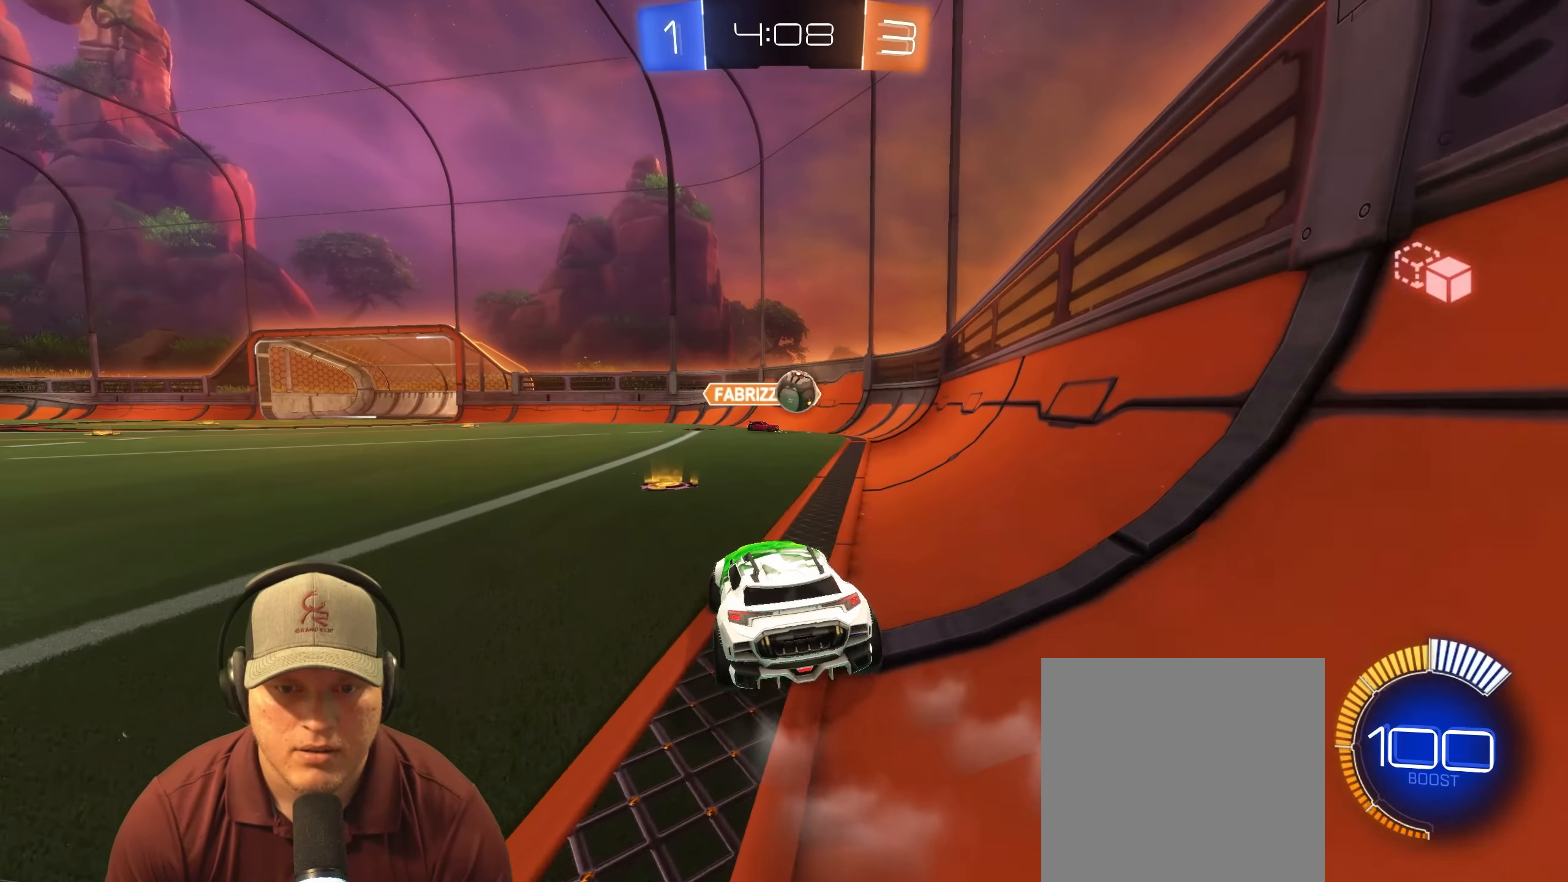
{"buttons": ["CROSS", "R1"], "left_stick": "down-left", "right_stick": "center", "events": [[133, "R1", "down"], [233, "left_stick", "center"], [400, "R2", "up"], [433, "CROSS", "down"], [467, "left_stick", "down-left"]]}
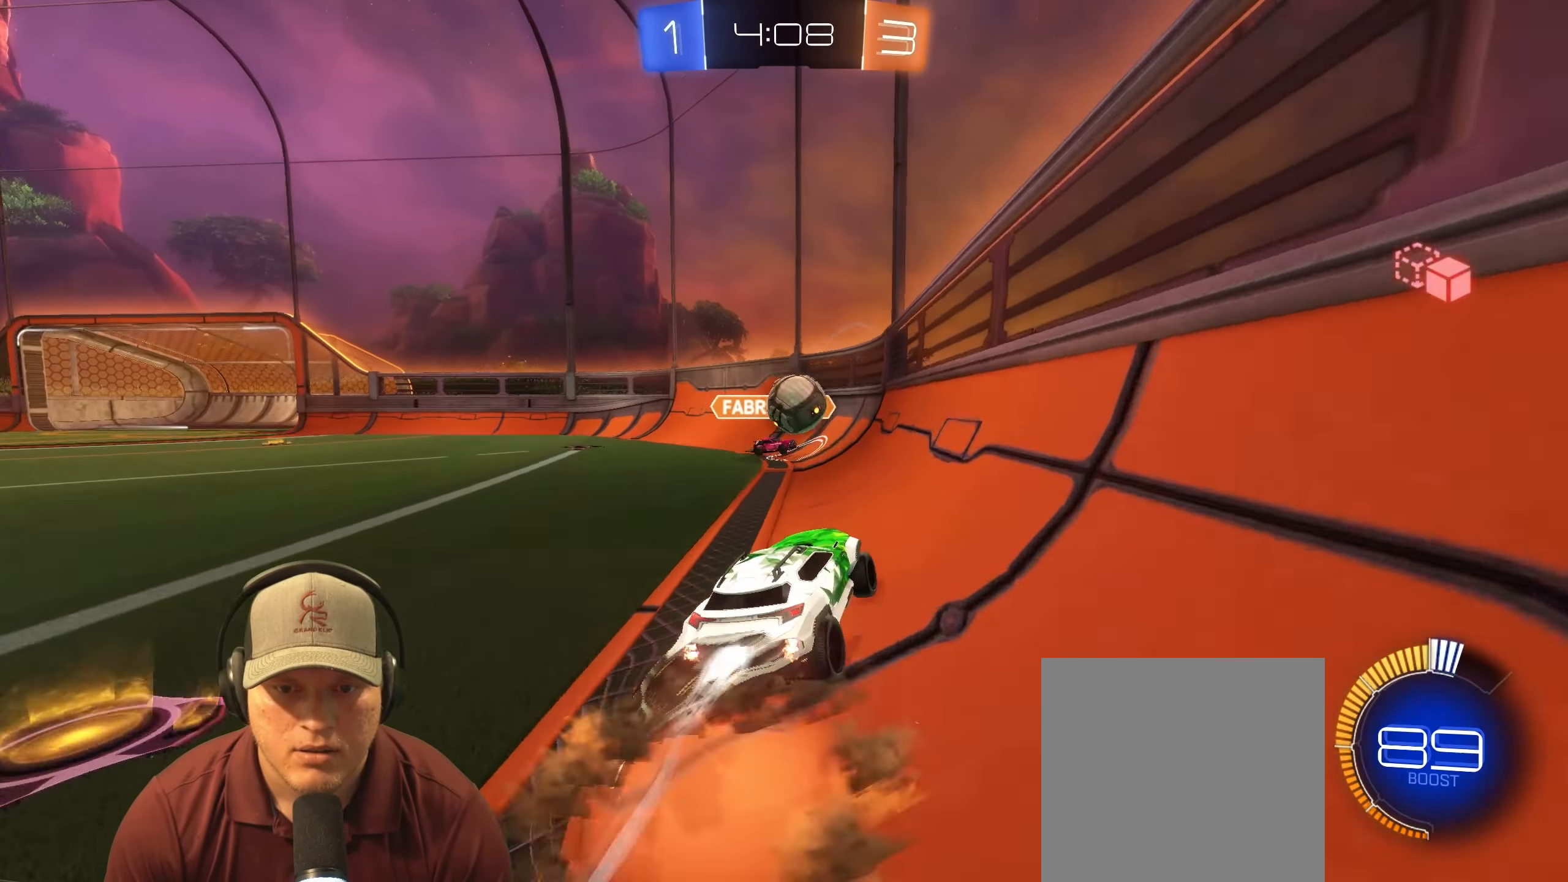
{"buttons": [], "left_stick": "up-left", "right_stick": "center", "events": [[133, "CROSS", "up"], [183, "left_stick", "center"], [400, "CROSS", "down"], [450, "CROSS", "up"], [467, "left_stick", "up-left"], [500, "R1", "up"]]}
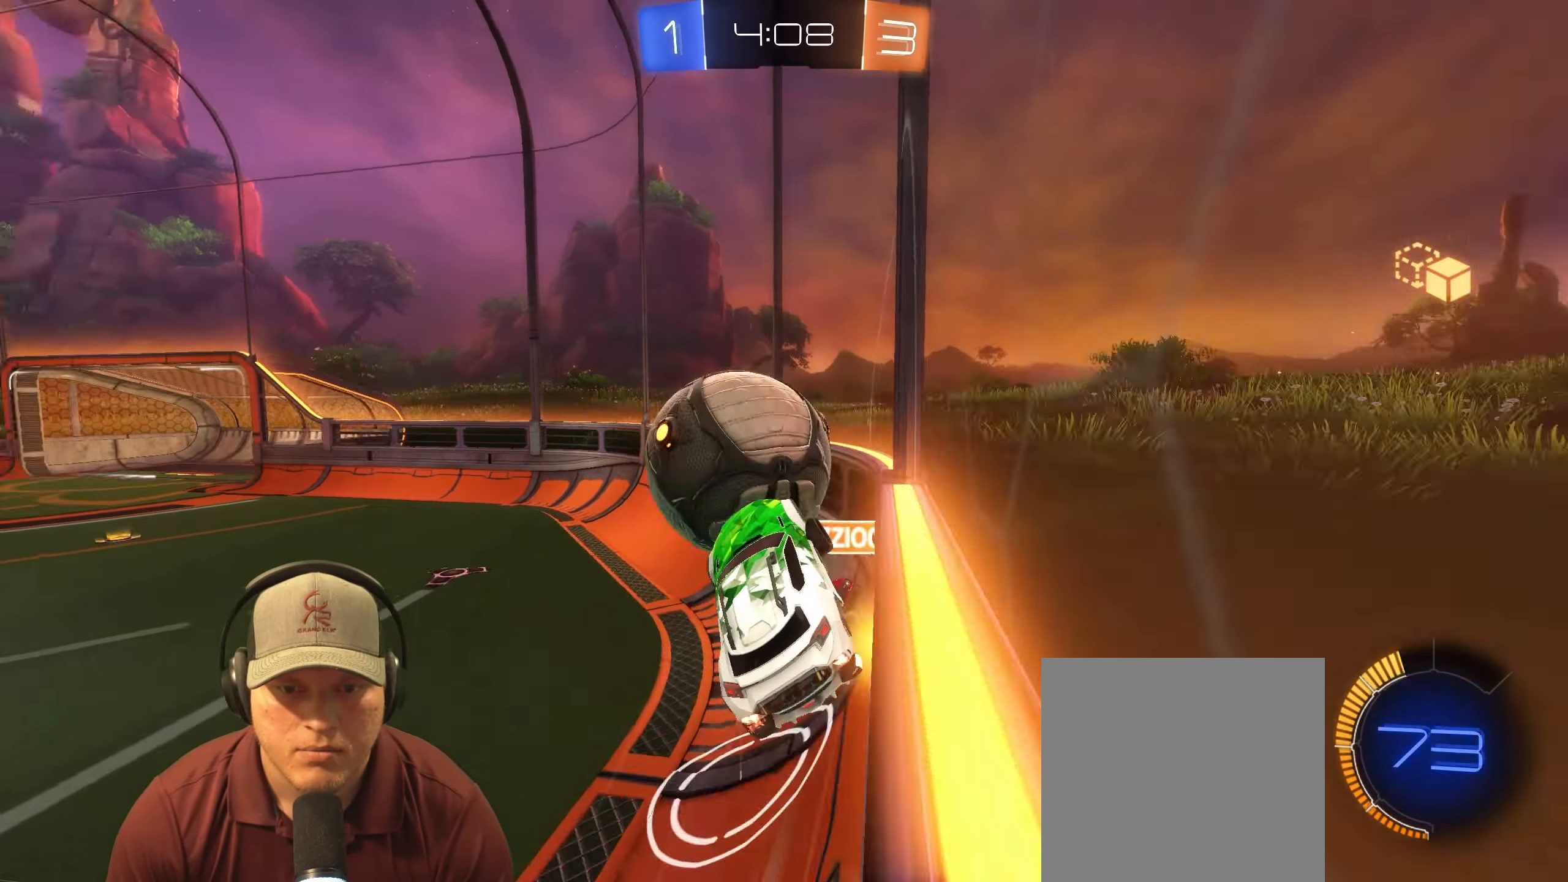
{"buttons": ["R1", "R2"], "left_stick": "down", "right_stick": "center", "events": [[100, "L1", "down"], [233, "L1", "up"], [400, "left_stick", "down"], [467, "R1", "down"], [500, "R2", "down"]]}
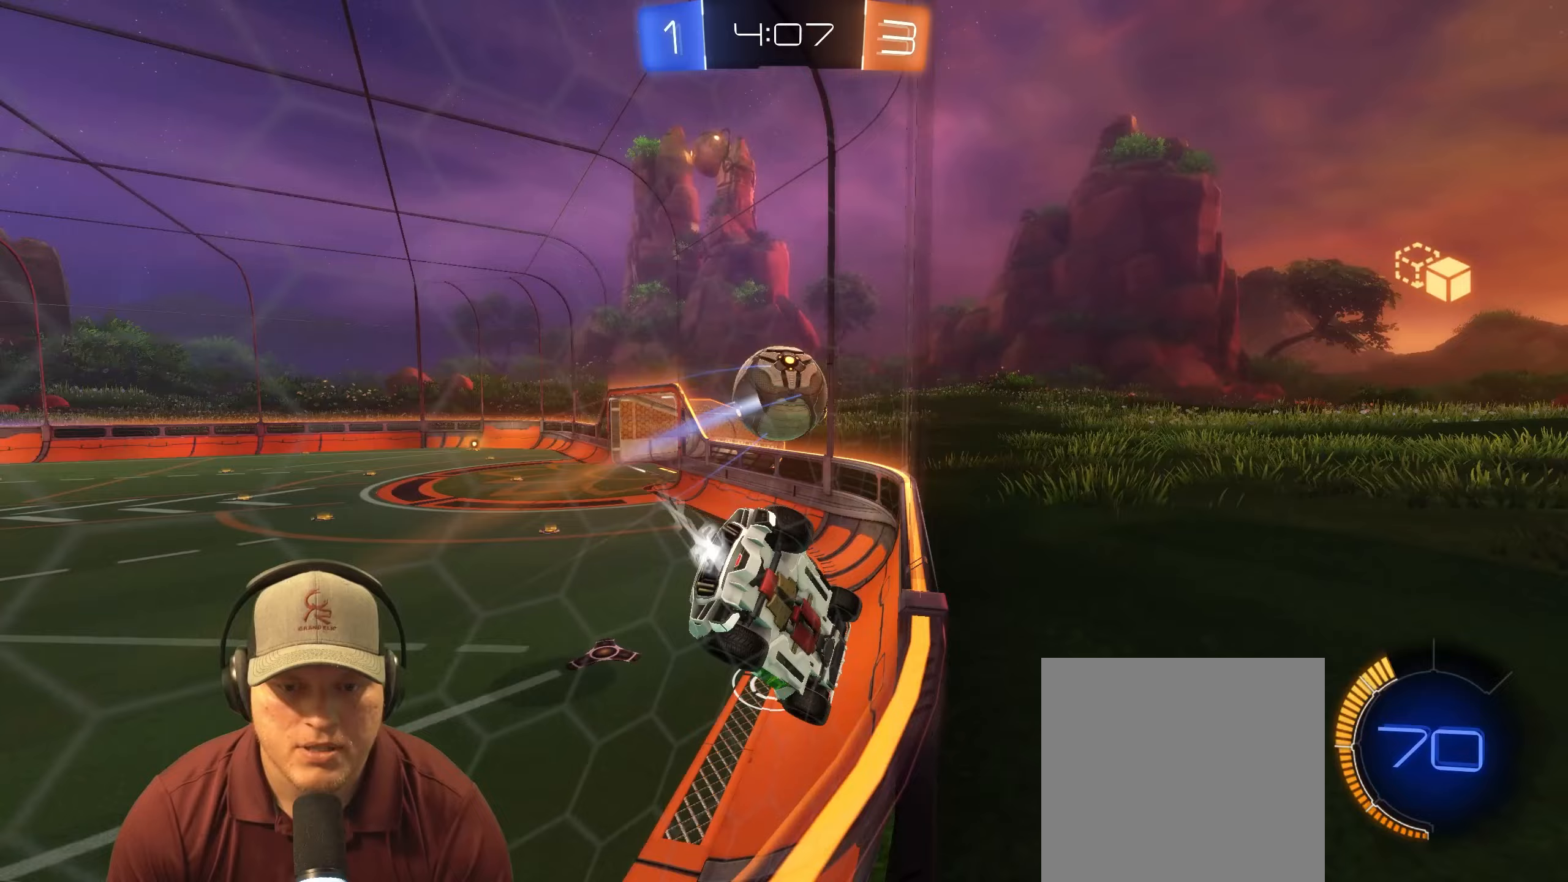
{"buttons": ["R1", "R2"], "left_stick": "left", "right_stick": "center", "events": [[83, "left_stick", "down-right"], [200, "left_stick", "center"], [500, "left_stick", "left"]]}
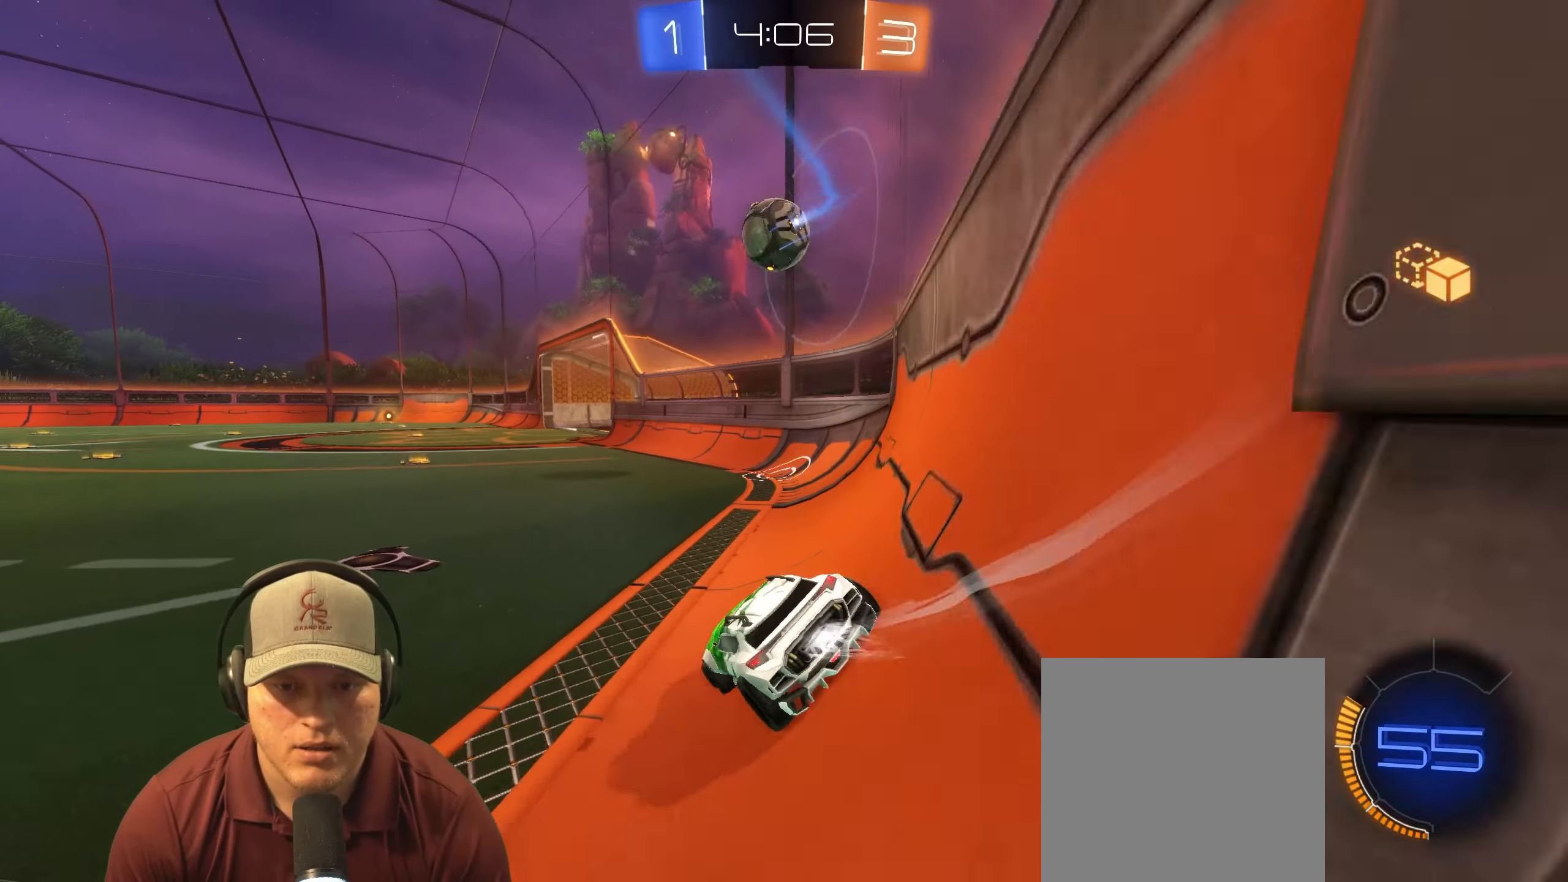
{"buttons": ["R1", "R2"], "left_stick": "center", "right_stick": "center", "events": [[133, "left_stick", "center"], [183, "left_stick", "right"], [283, "left_stick", "center"]]}
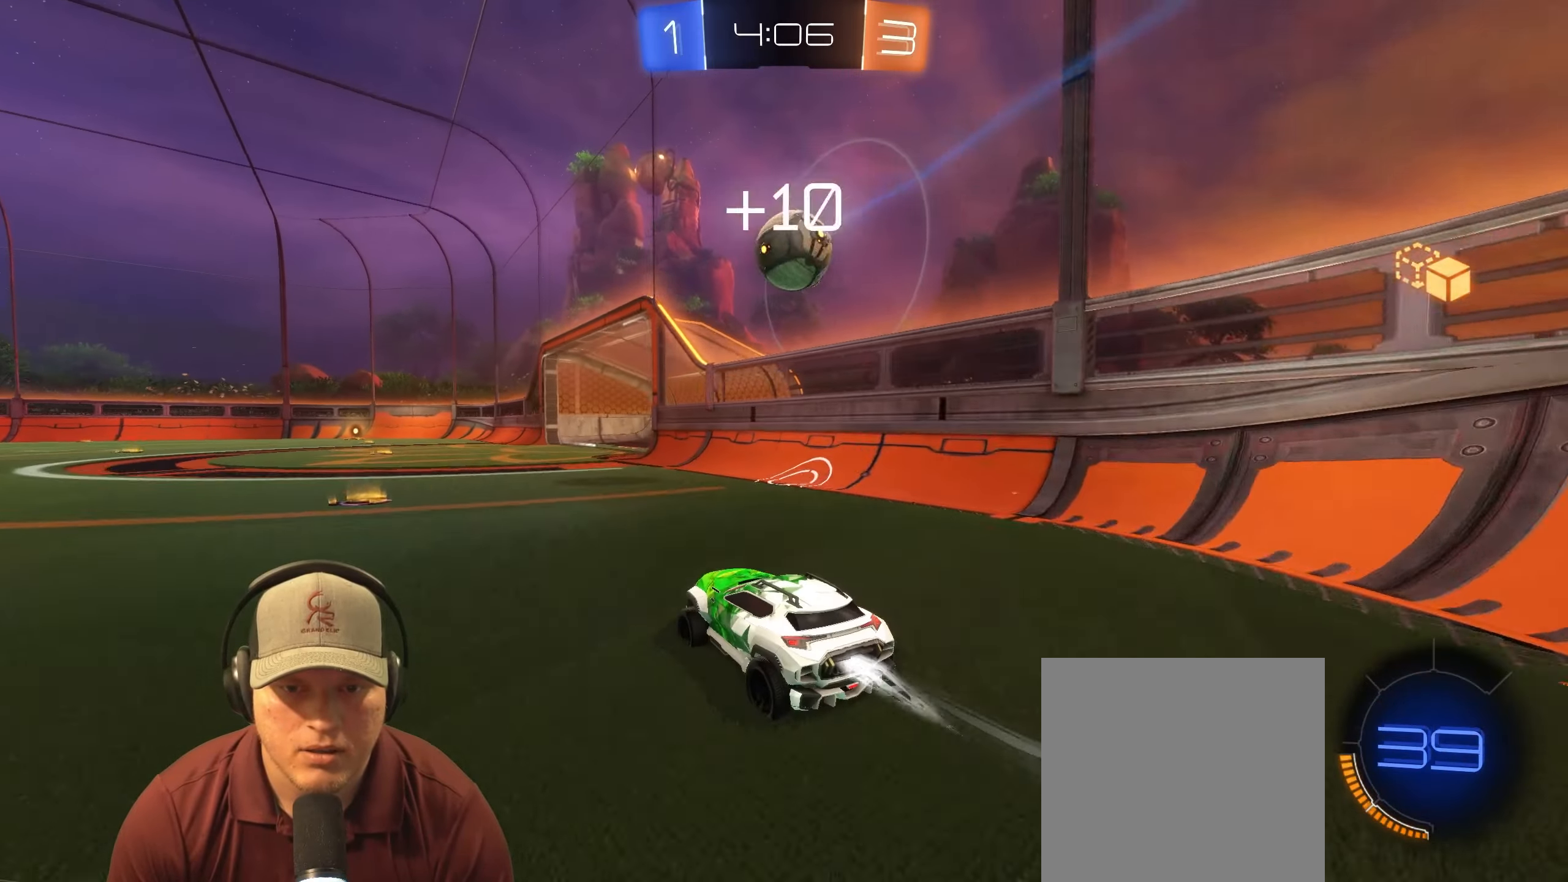
{"buttons": ["R2"], "left_stick": "center", "right_stick": "center", "events": [[117, "R1", "up"], [183, "left_stick", "right"], [283, "left_stick", "center"], [350, "left_stick", "left"], [417, "left_stick", "center"]]}
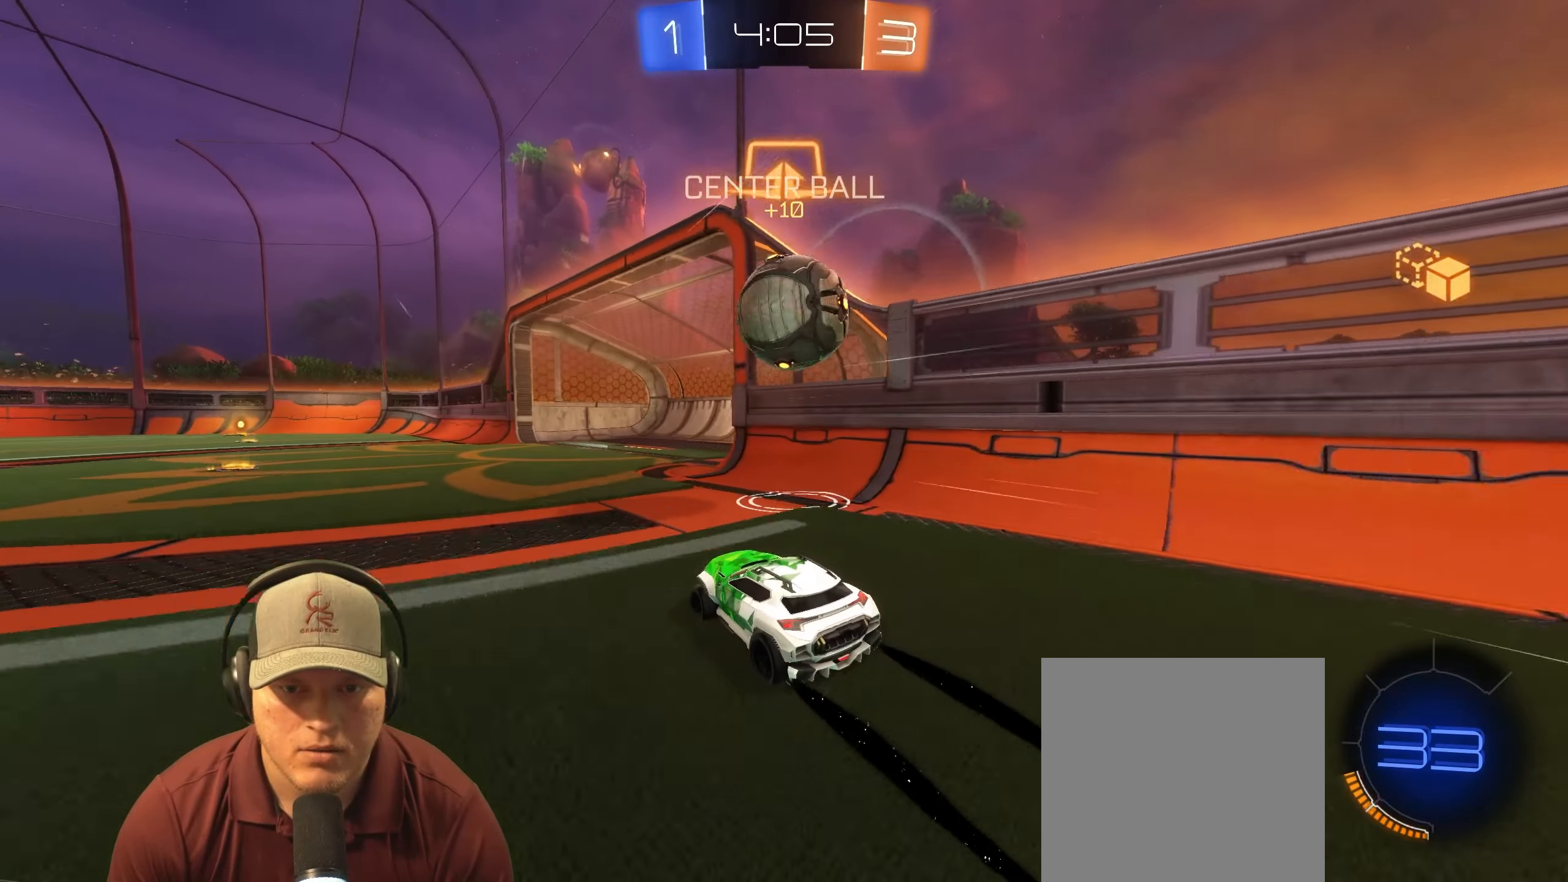
{"buttons": ["L1", "R1", "R2"], "left_stick": "down-right", "right_stick": "center", "events": [[83, "left_stick", "down-right"], [183, "CROSS", "down"], [200, "L1", "down"], [233, "R1", "down"], [233, "R2", "up"], [283, "CROSS", "up"], [283, "left_stick", "up-right"], [300, "R2", "down"], [333, "CROSS", "down"], [450, "CROSS", "up"], [467, "left_stick", "down-right"]]}
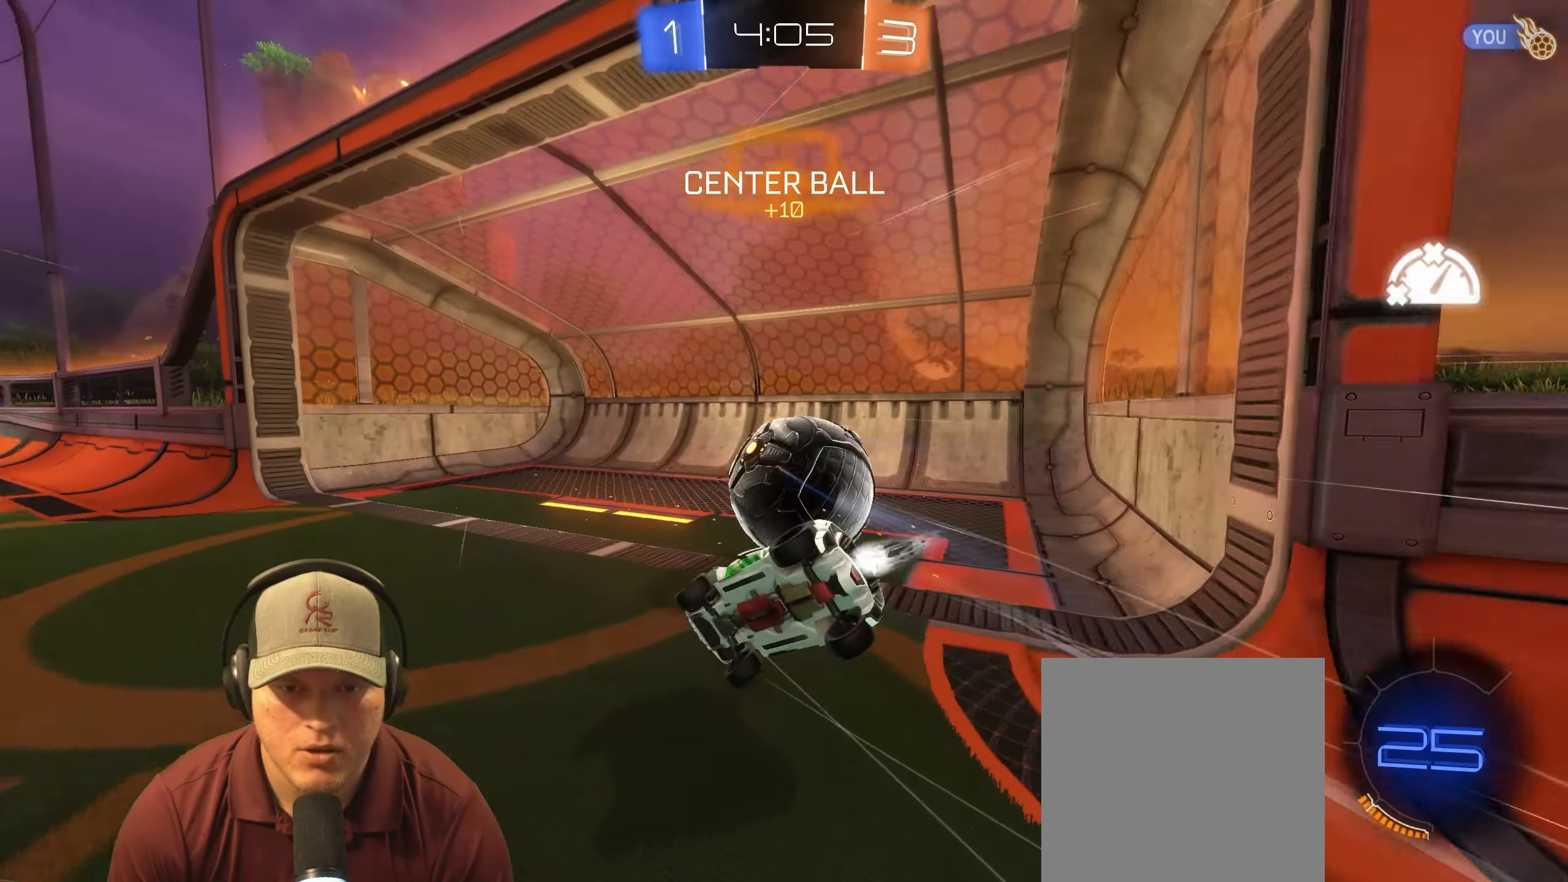
{"buttons": [], "left_stick": "down-right", "right_stick": "center", "events": [[17, "R1", "up"], [50, "R2", "up"], [467, "L1", "up"]]}
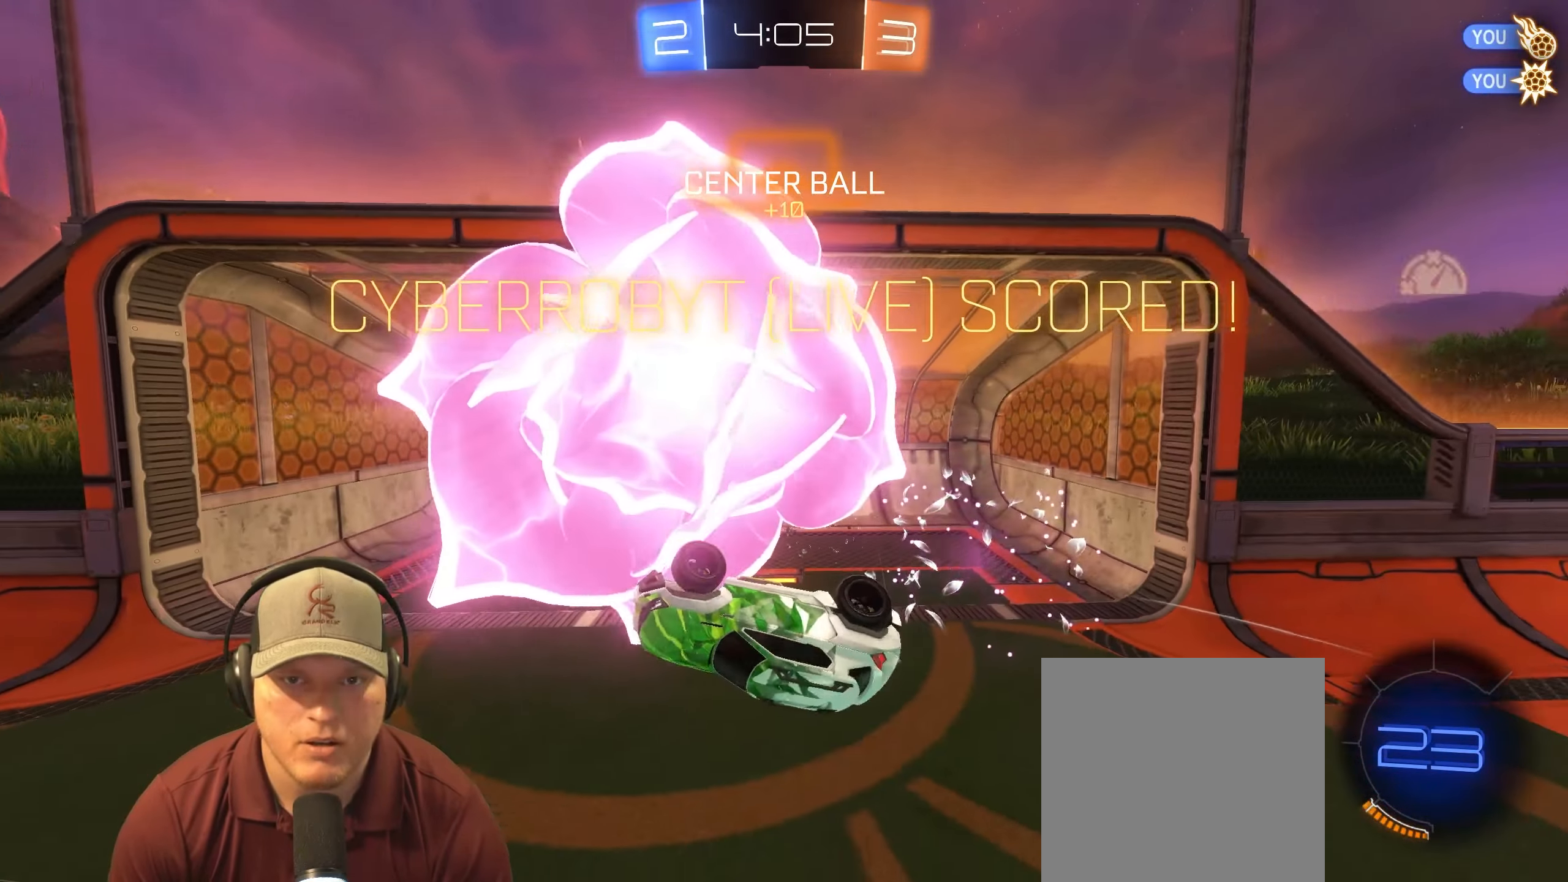
{"buttons": [], "left_stick": "down", "right_stick": "center", "events": [[50, "left_stick", "center"], [317, "left_stick", "down"]]}